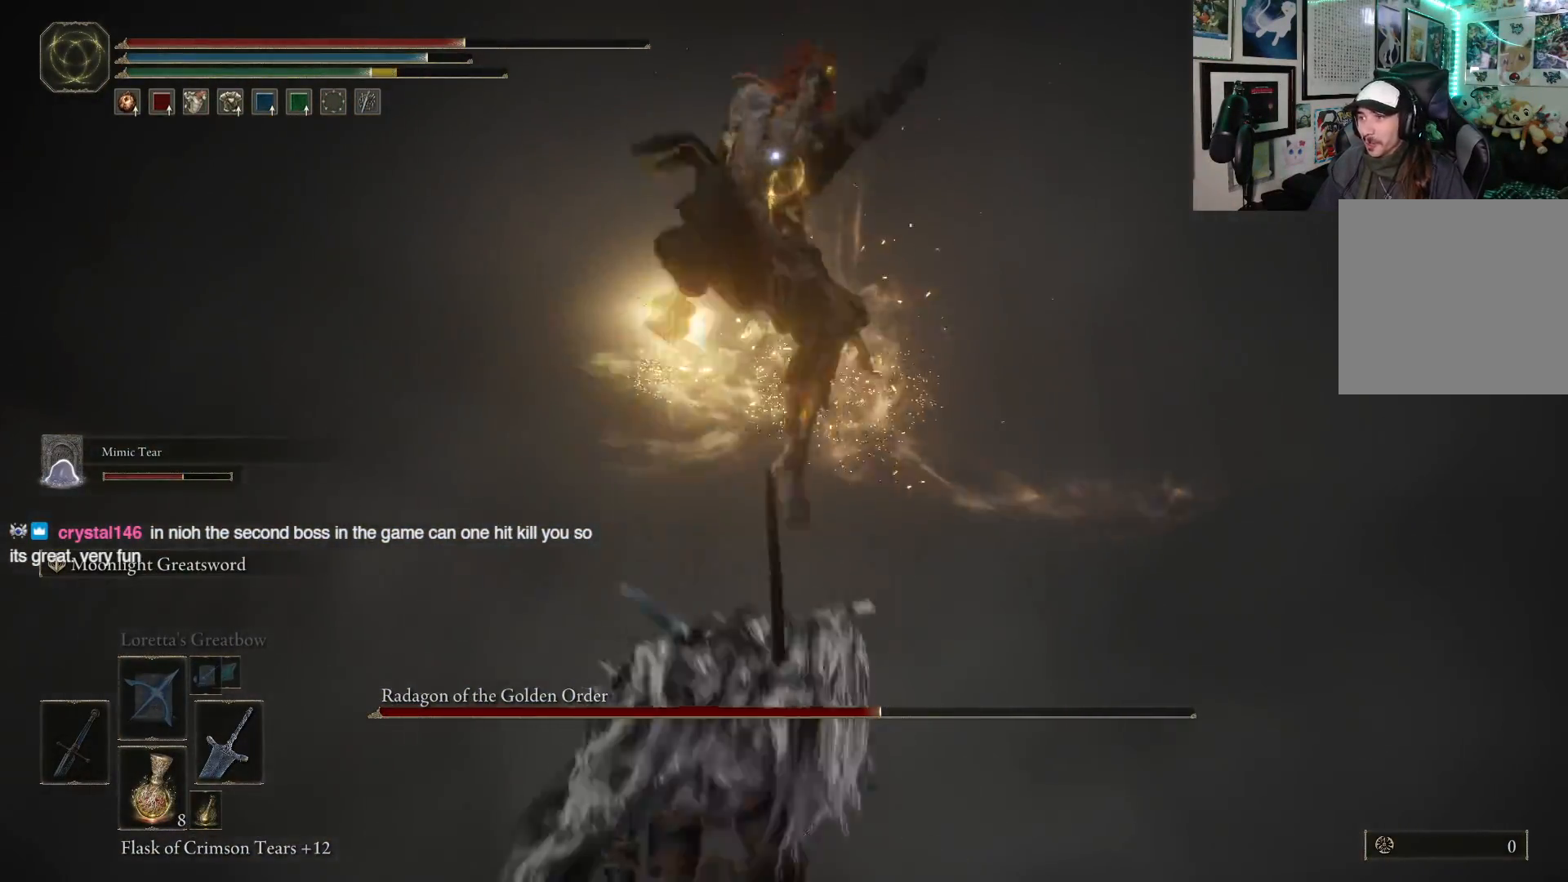
Gameplay with a controller (Xbox layout); each line is a JSON object with the inputs held at the frame after it. "events" lists button and stick changes between this image and that frame as [ms after this image, input, new state], when the widget could be followed in between. Not read: L3.
{"buttons": [], "left_stick": "up", "right_stick": "center", "events": []}
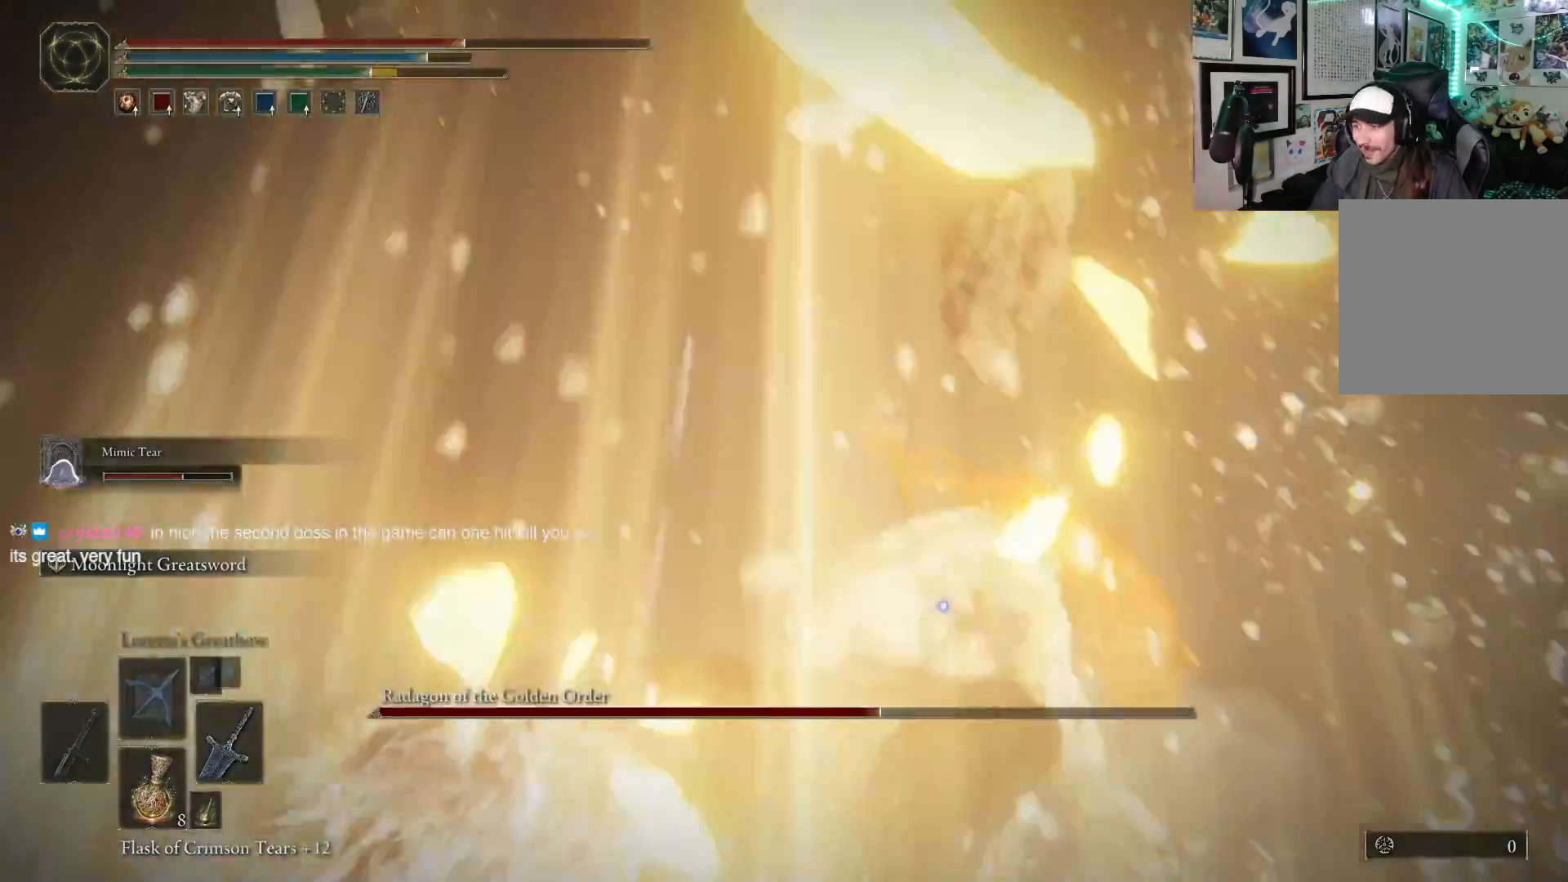
{"buttons": [], "left_stick": "up", "right_stick": "center", "events": [[67, "R1", "down"], [167, "R1", "up"]]}
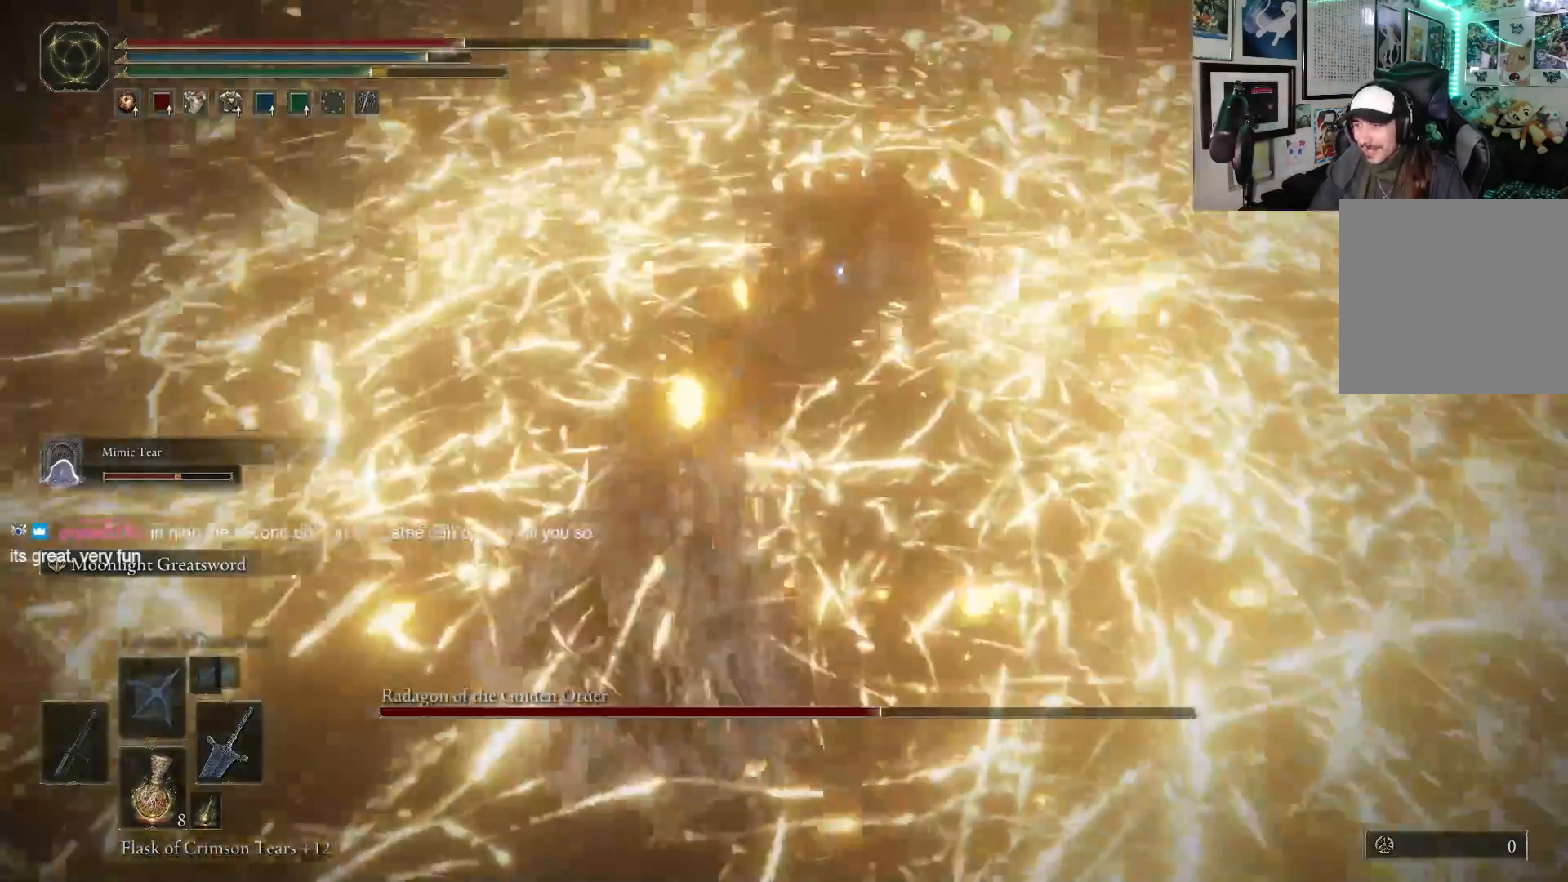
{"buttons": [], "left_stick": "up", "right_stick": "center", "events": [[283, "R1", "down"], [417, "R1", "up"]]}
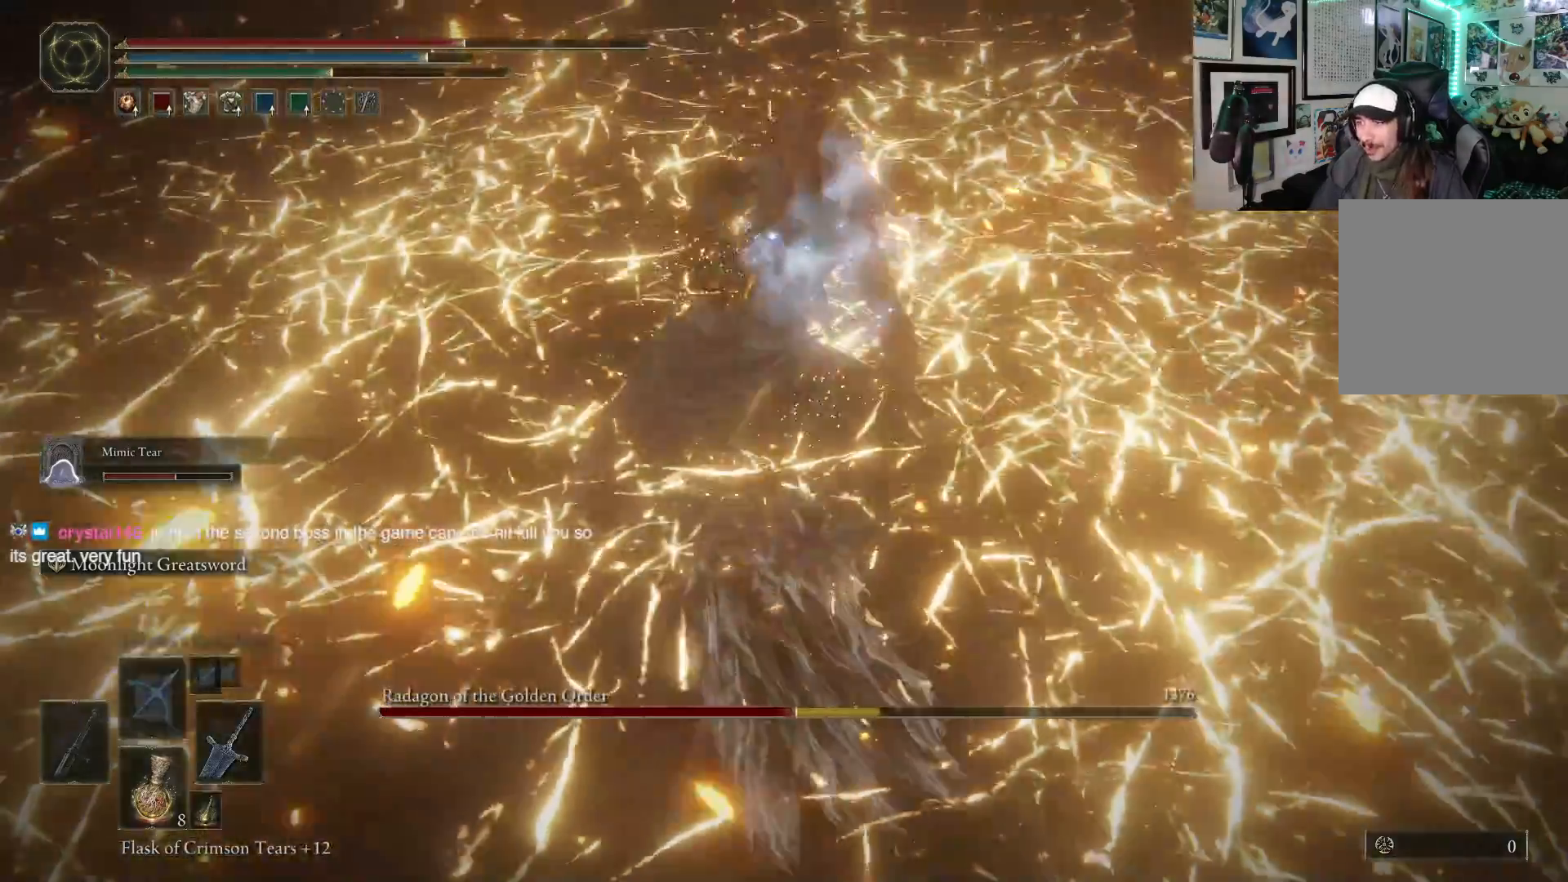
{"buttons": [], "left_stick": "up", "right_stick": "center", "events": []}
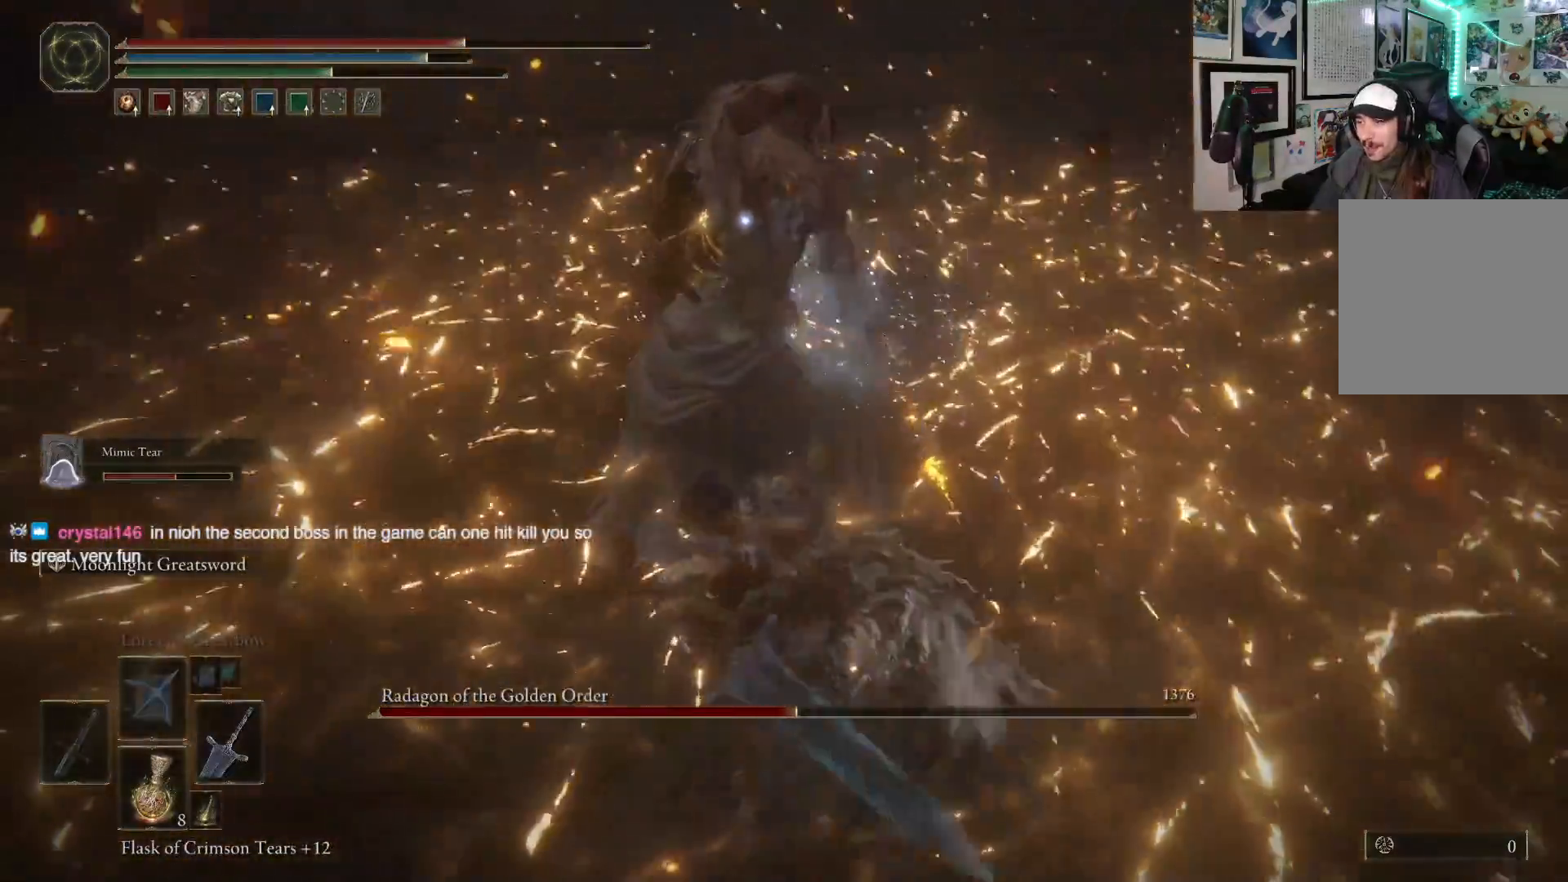
{"buttons": ["R1"], "left_stick": "up", "right_stick": "center", "events": [[500, "R1", "down"]]}
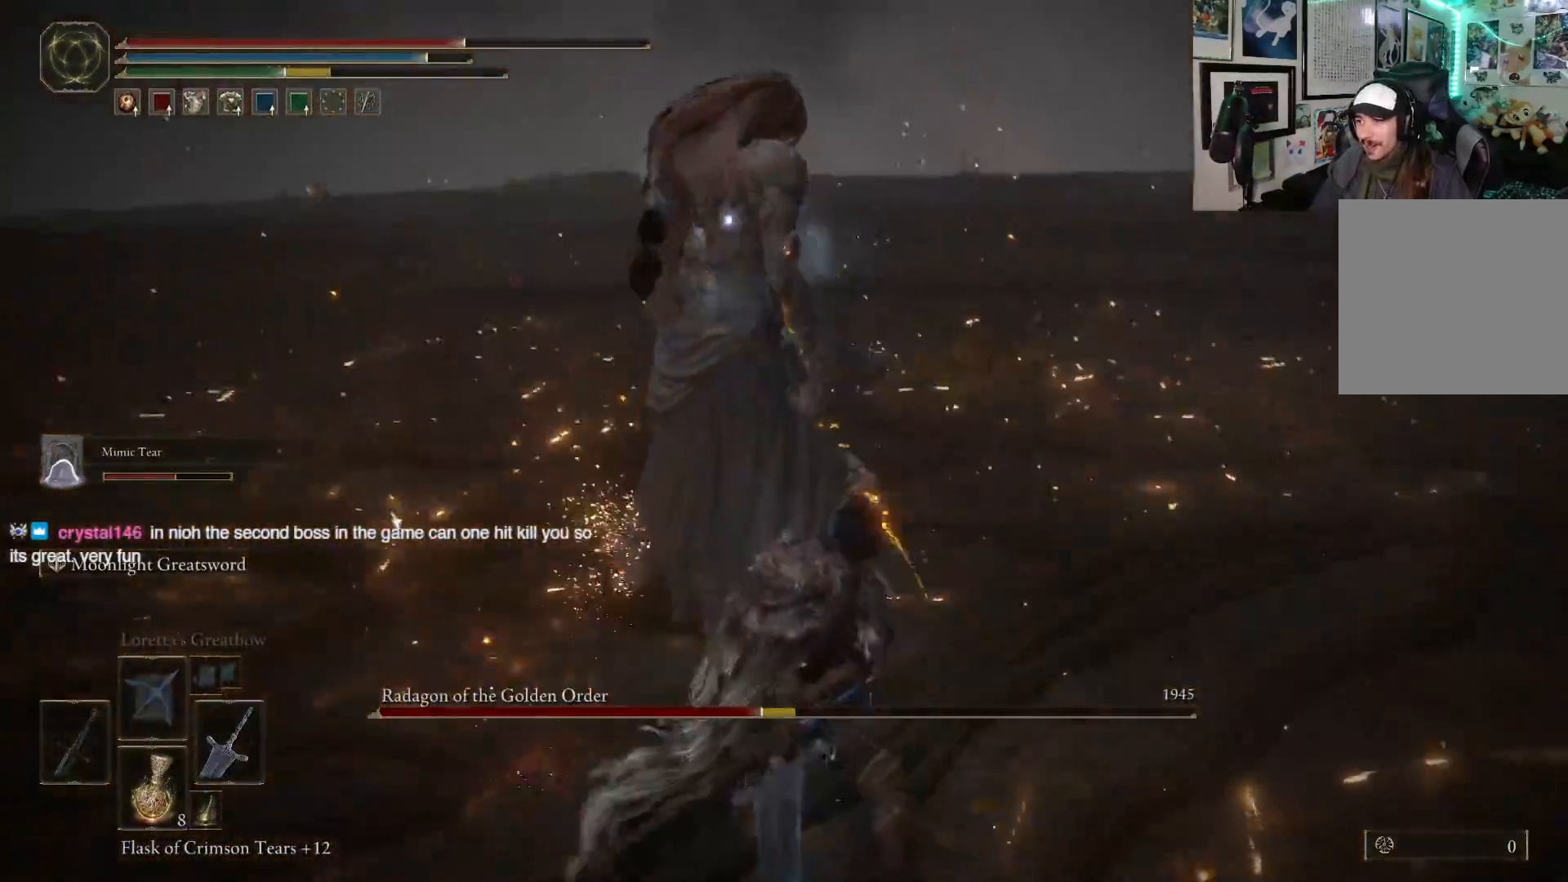
{"buttons": [], "left_stick": "up", "right_stick": "center", "events": [[117, "R1", "up"]]}
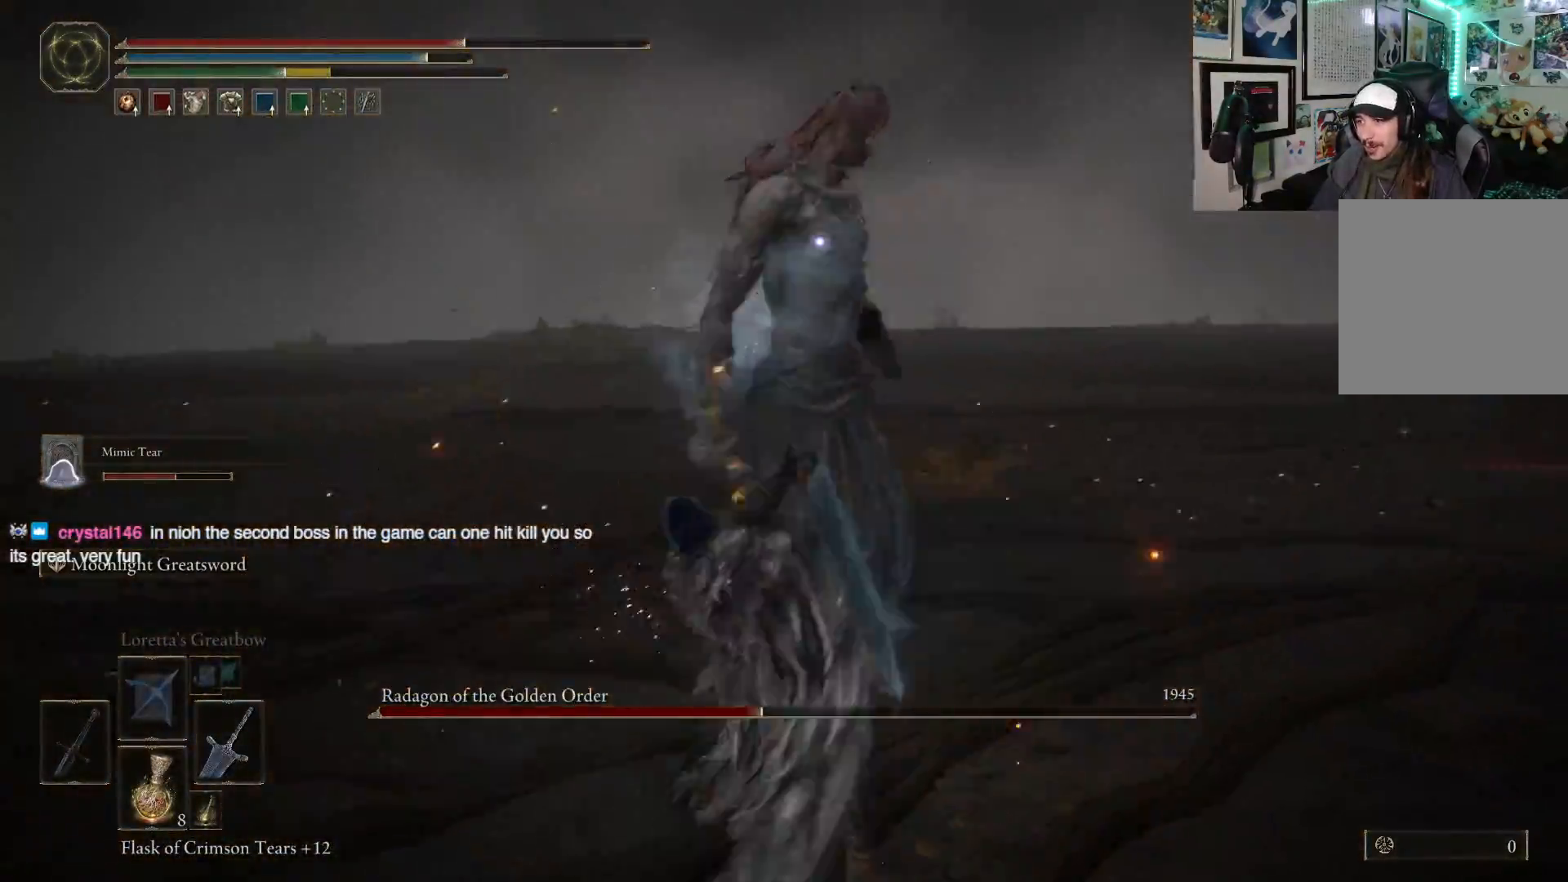
{"buttons": [], "left_stick": "up", "right_stick": "center", "events": []}
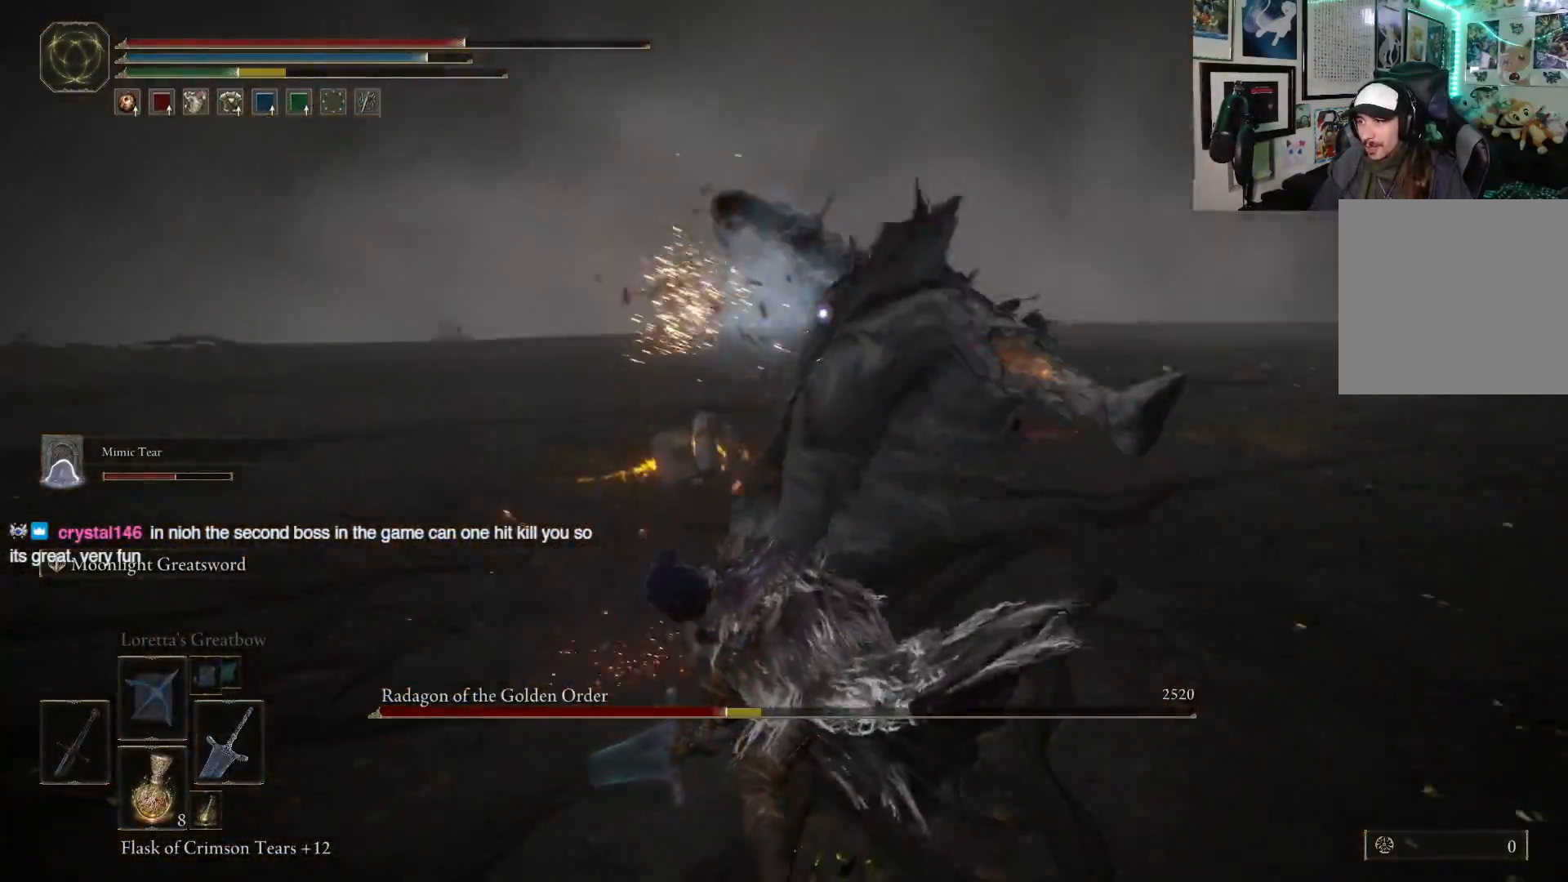
{"buttons": [], "left_stick": "left", "right_stick": "center", "events": [[67, "left_stick", "up-left"], [100, "B", "down"], [200, "B", "up"], [233, "left_stick", "left"]]}
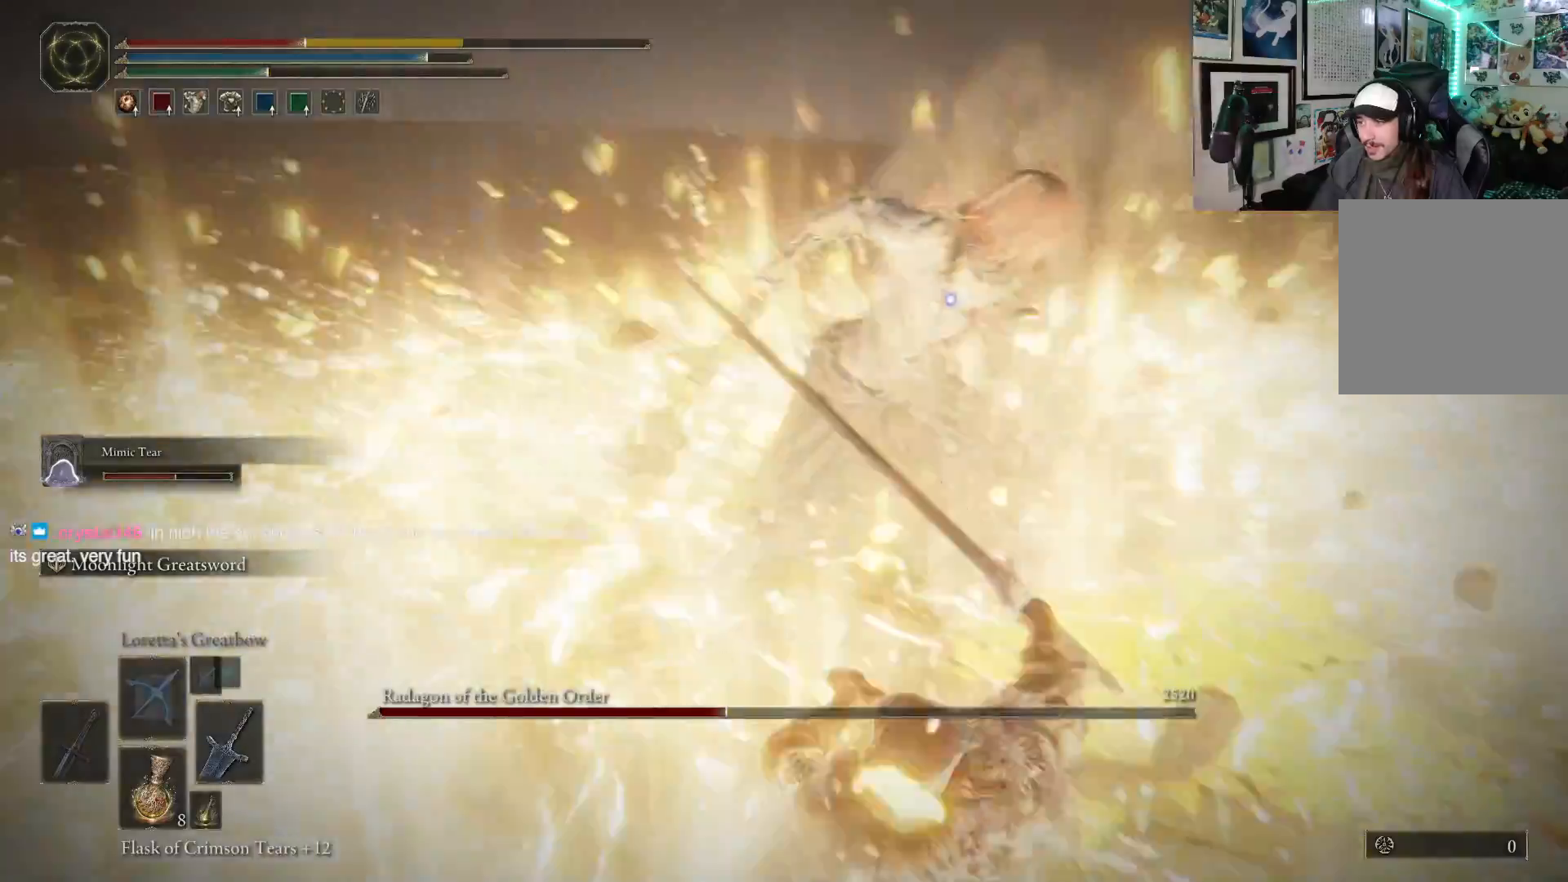
{"buttons": [], "left_stick": "down-left", "right_stick": "center", "events": [[83, "left_stick", "down-left"]]}
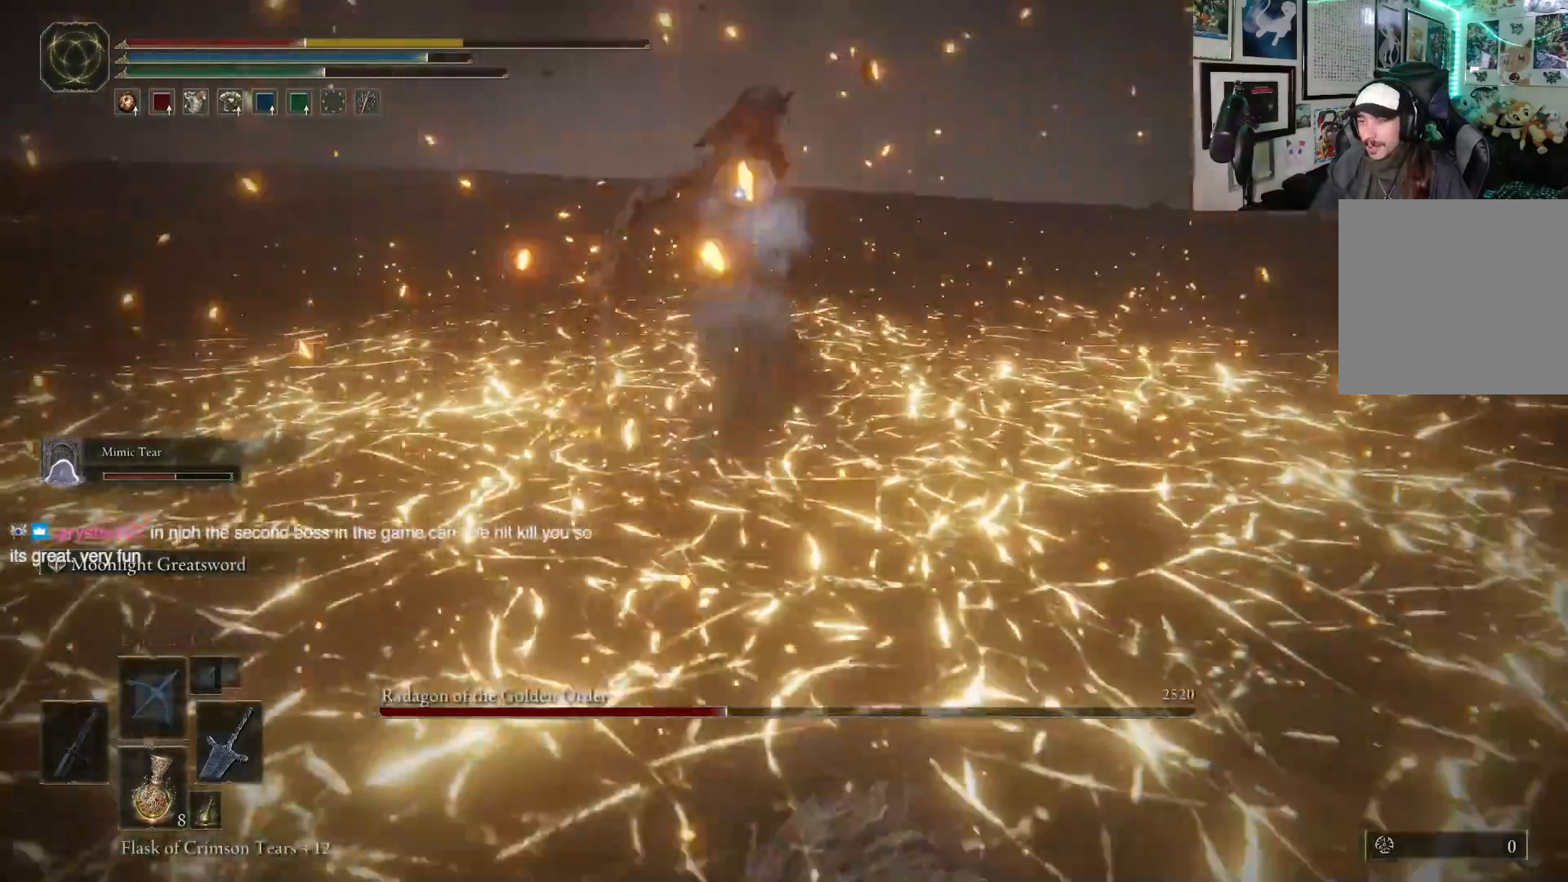
{"buttons": [], "left_stick": "down-left", "right_stick": "center", "events": []}
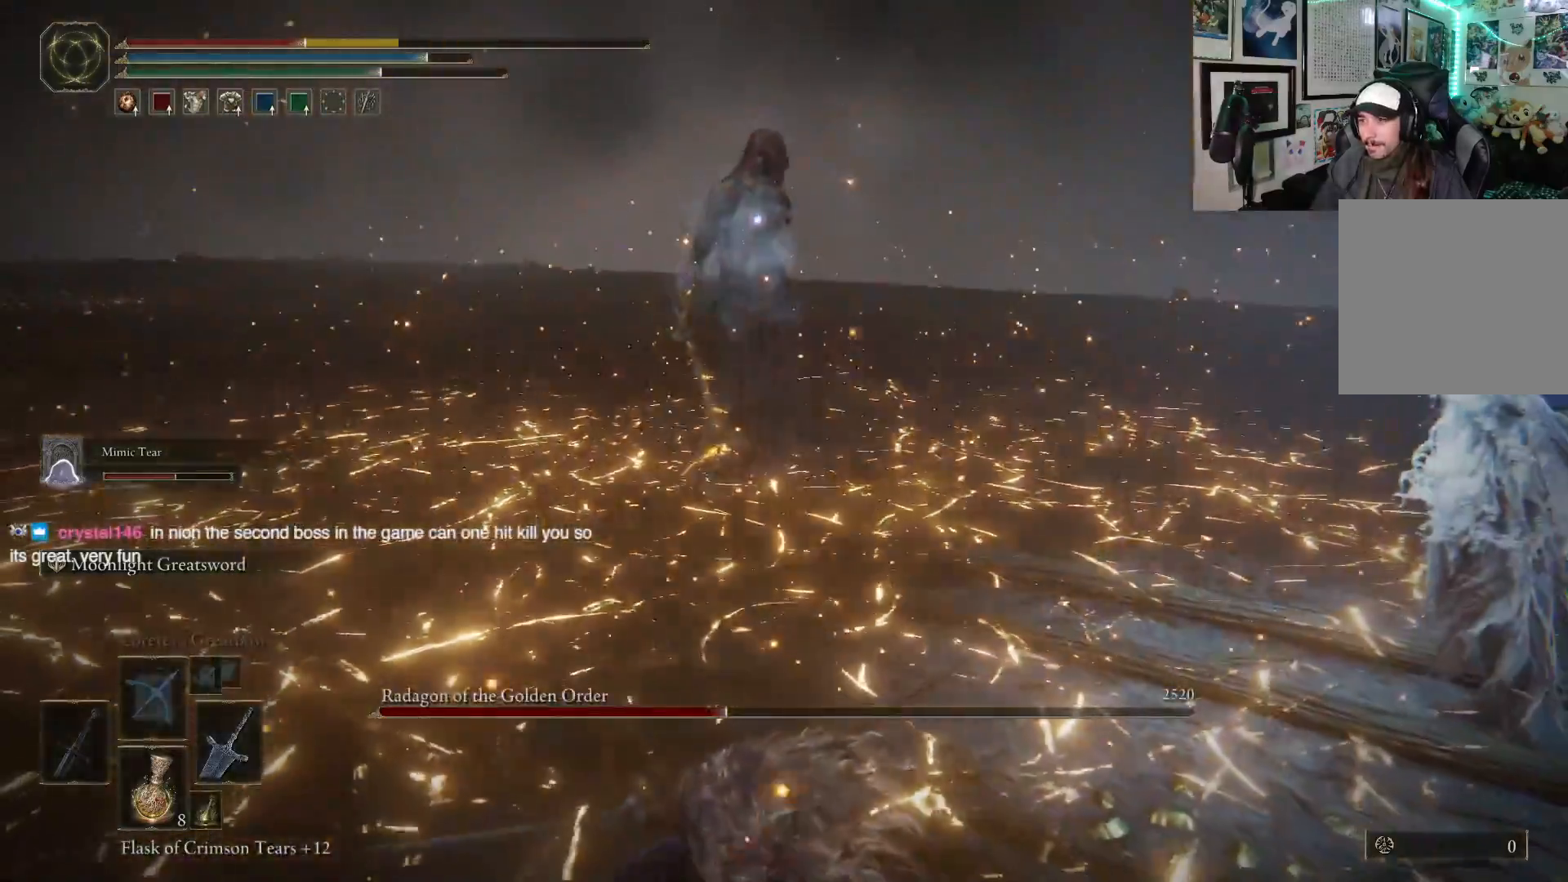
{"buttons": [], "left_stick": "down-left", "right_stick": "center", "events": []}
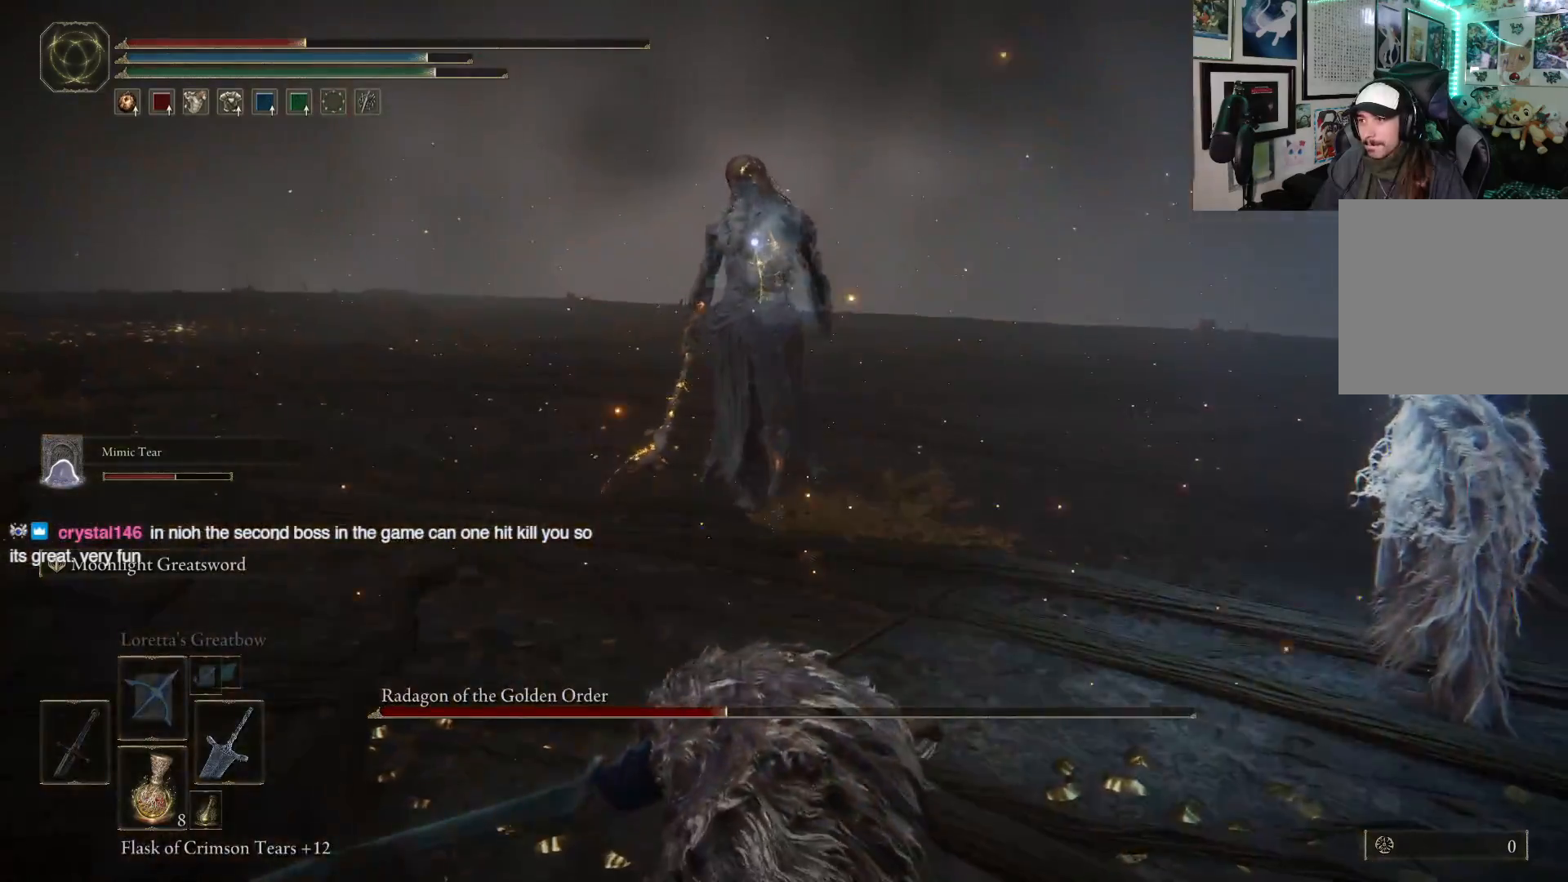
{"buttons": [], "left_stick": "down-left", "right_stick": "center", "events": []}
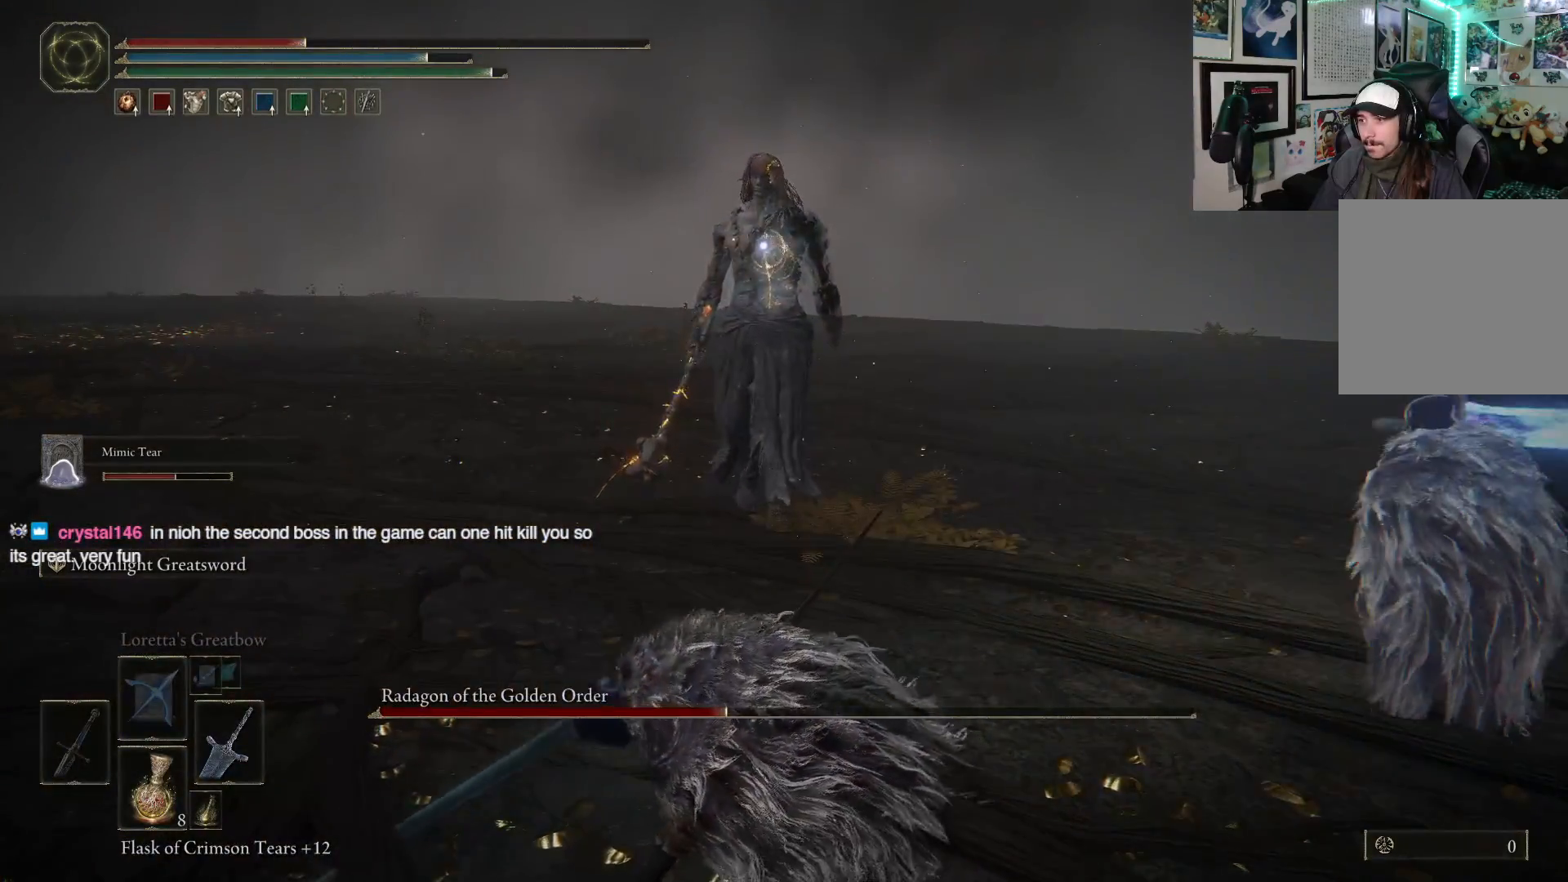
{"buttons": [], "left_stick": "down-left", "right_stick": "center", "events": []}
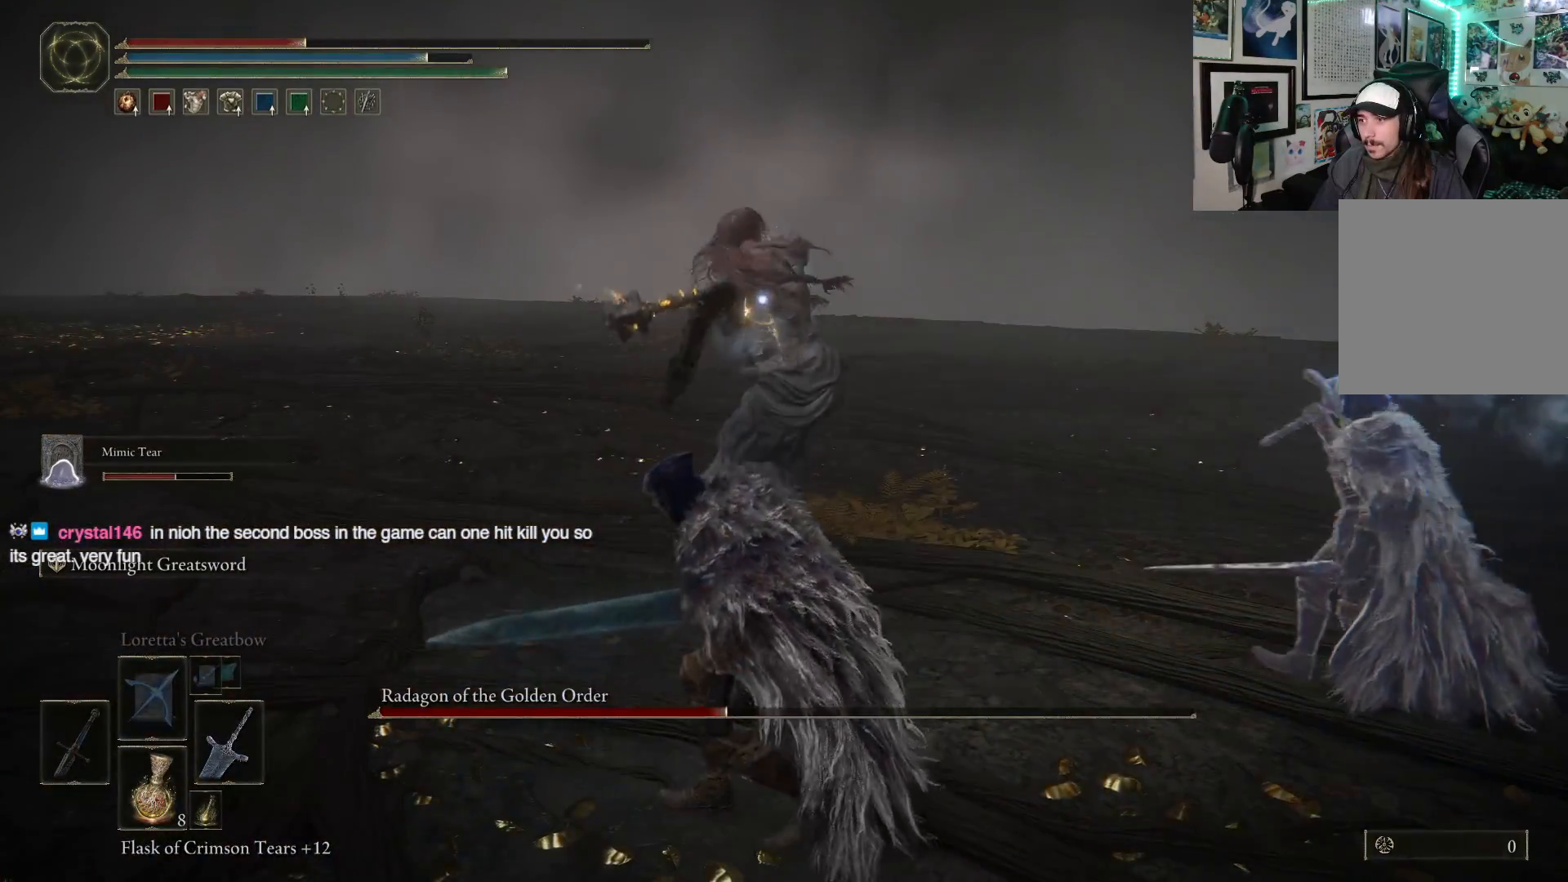
{"buttons": [], "left_stick": "down-left", "right_stick": "center", "events": []}
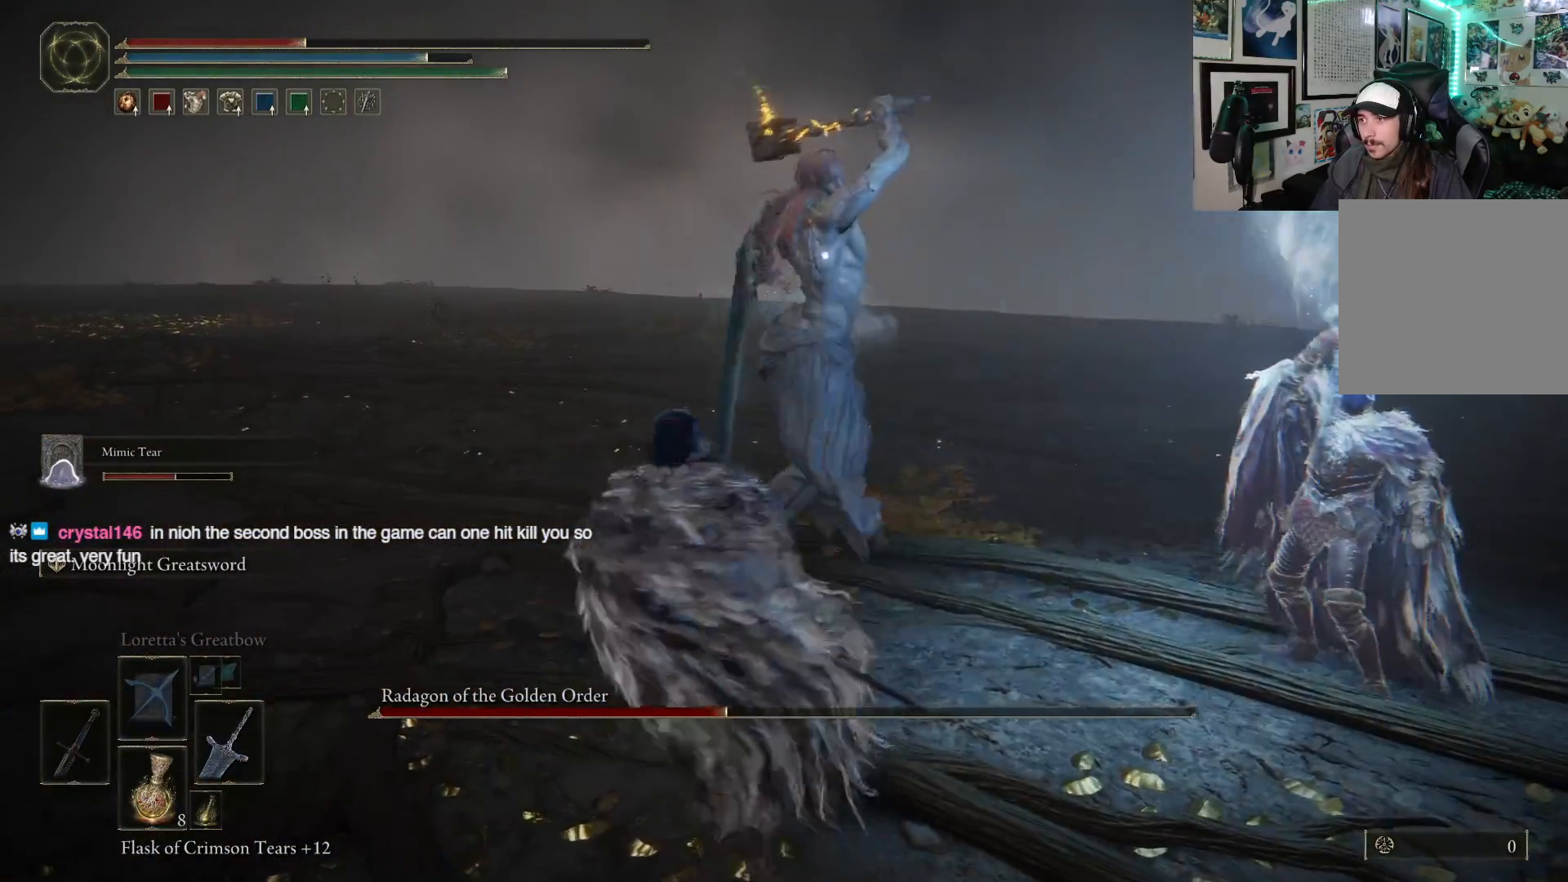
{"buttons": [], "left_stick": "down-left", "right_stick": "center", "events": [[133, "B", "down"], [267, "B", "up"]]}
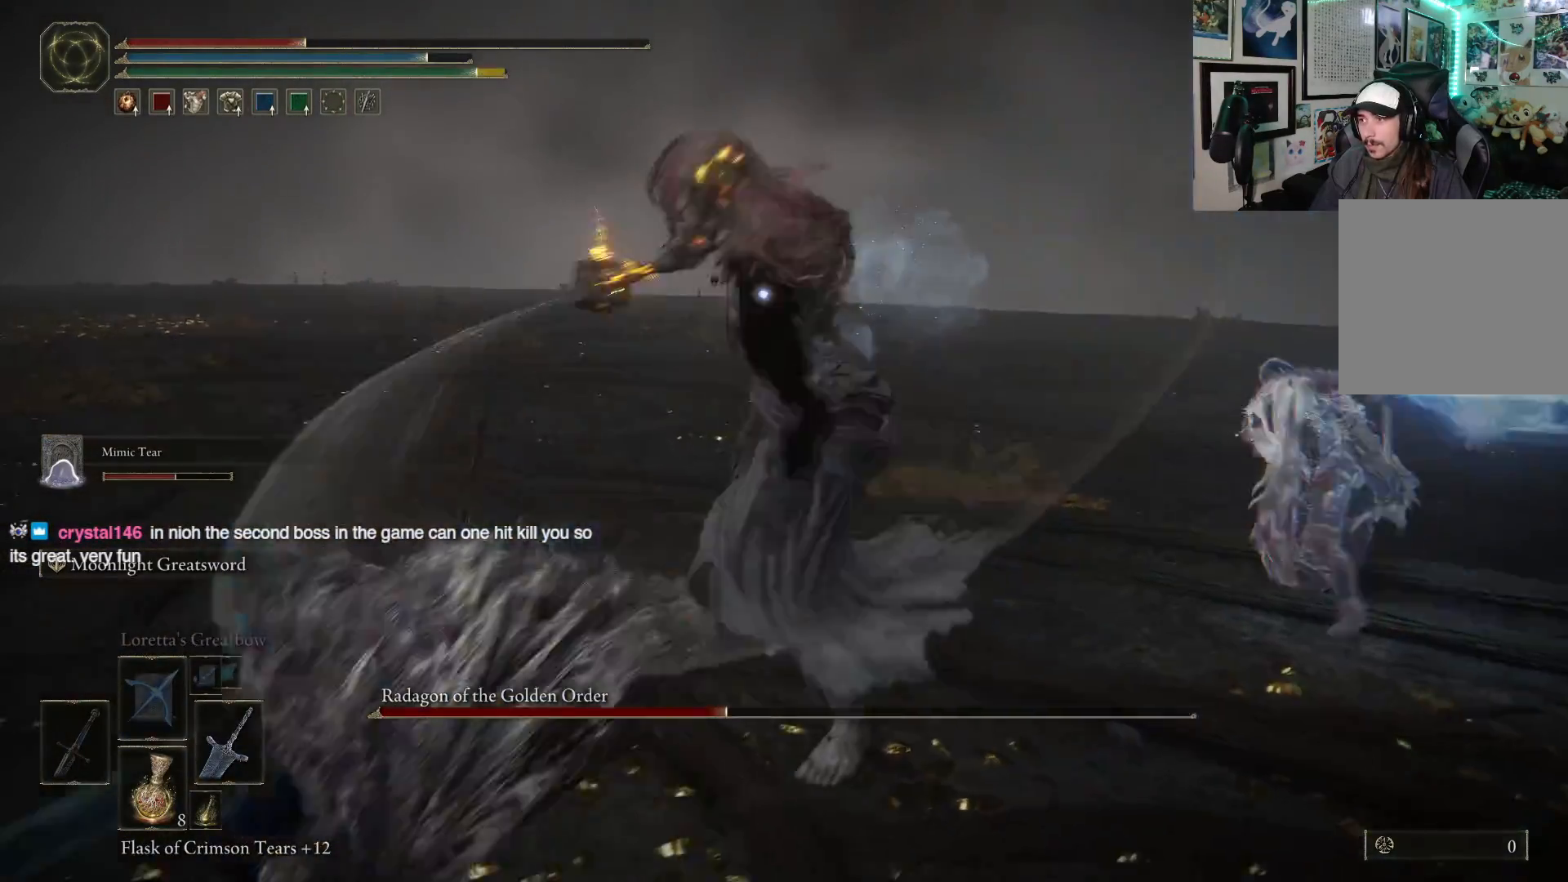
{"buttons": [], "left_stick": "down-left", "right_stick": "center", "events": []}
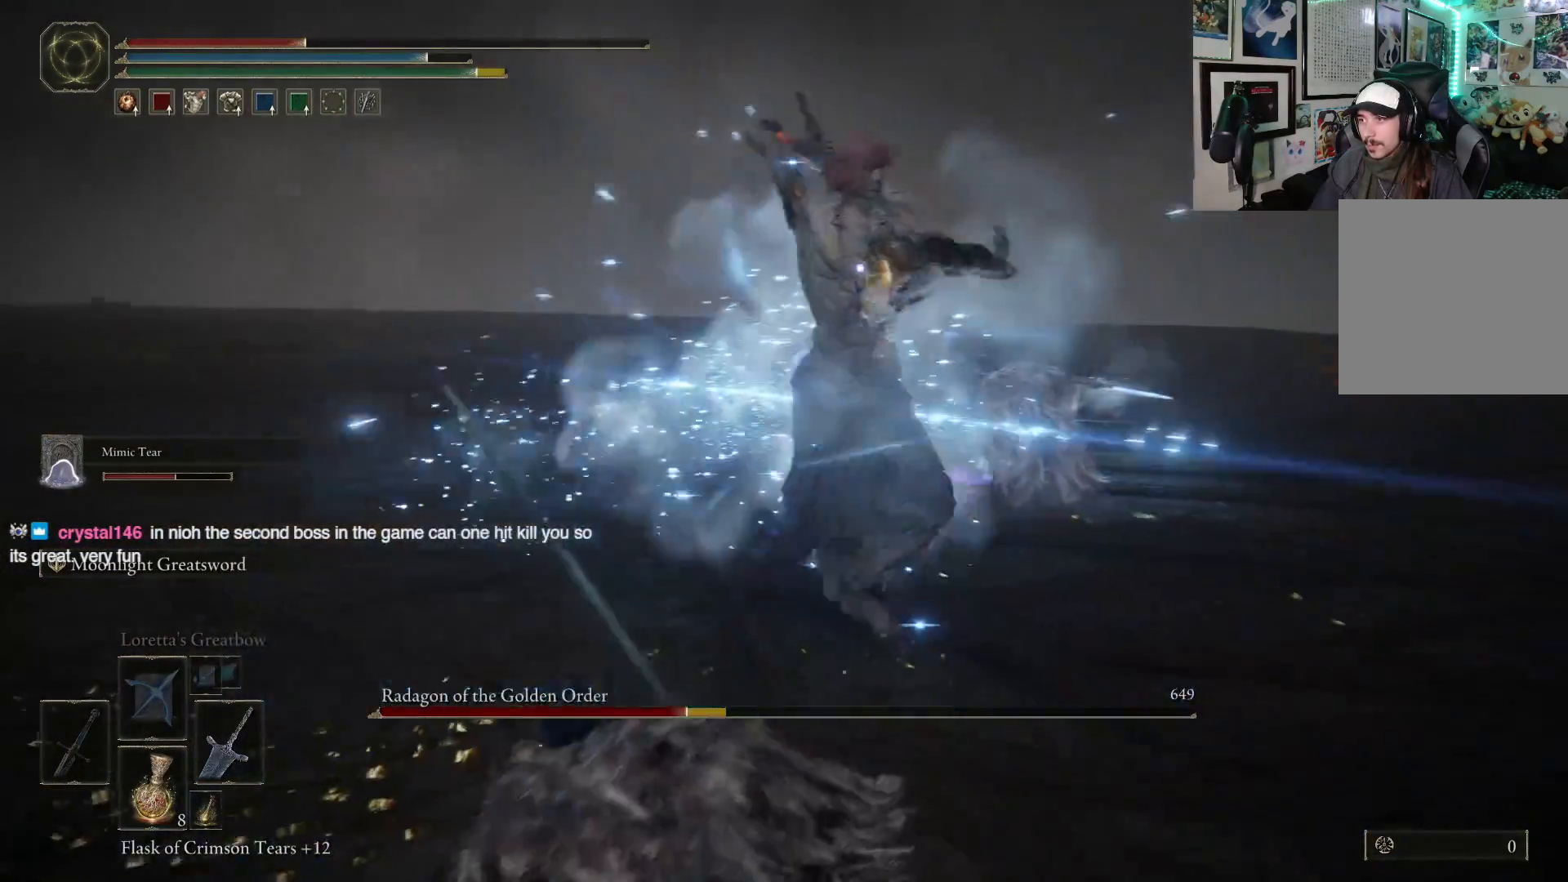
{"buttons": [], "left_stick": "down-left", "right_stick": "center", "events": [[50, "B", "down"], [133, "B", "up"]]}
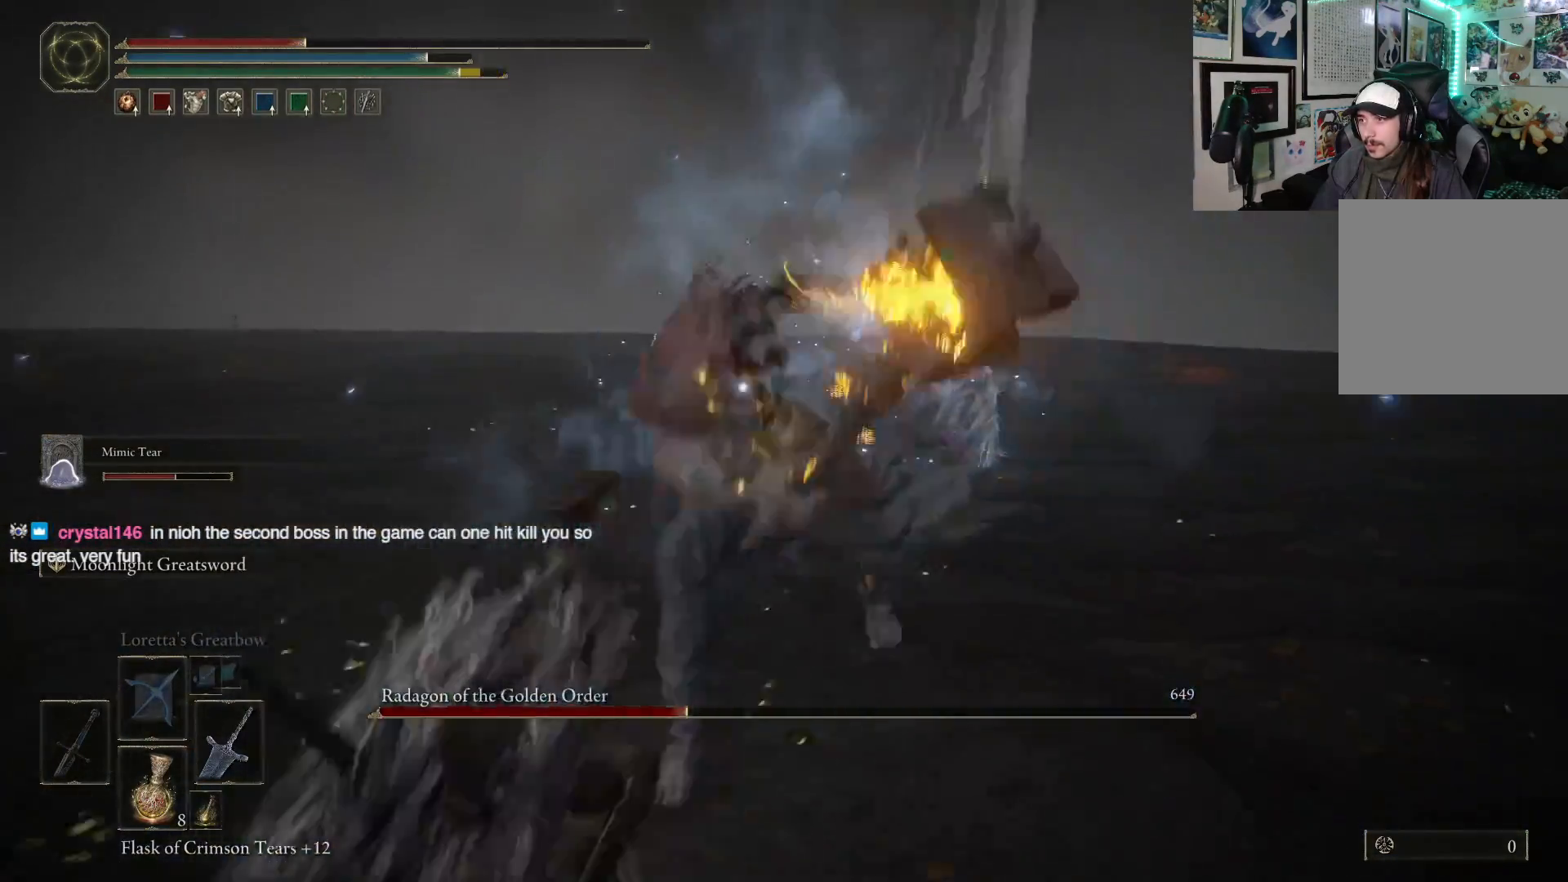
{"buttons": [], "left_stick": "down-left", "right_stick": "center", "events": []}
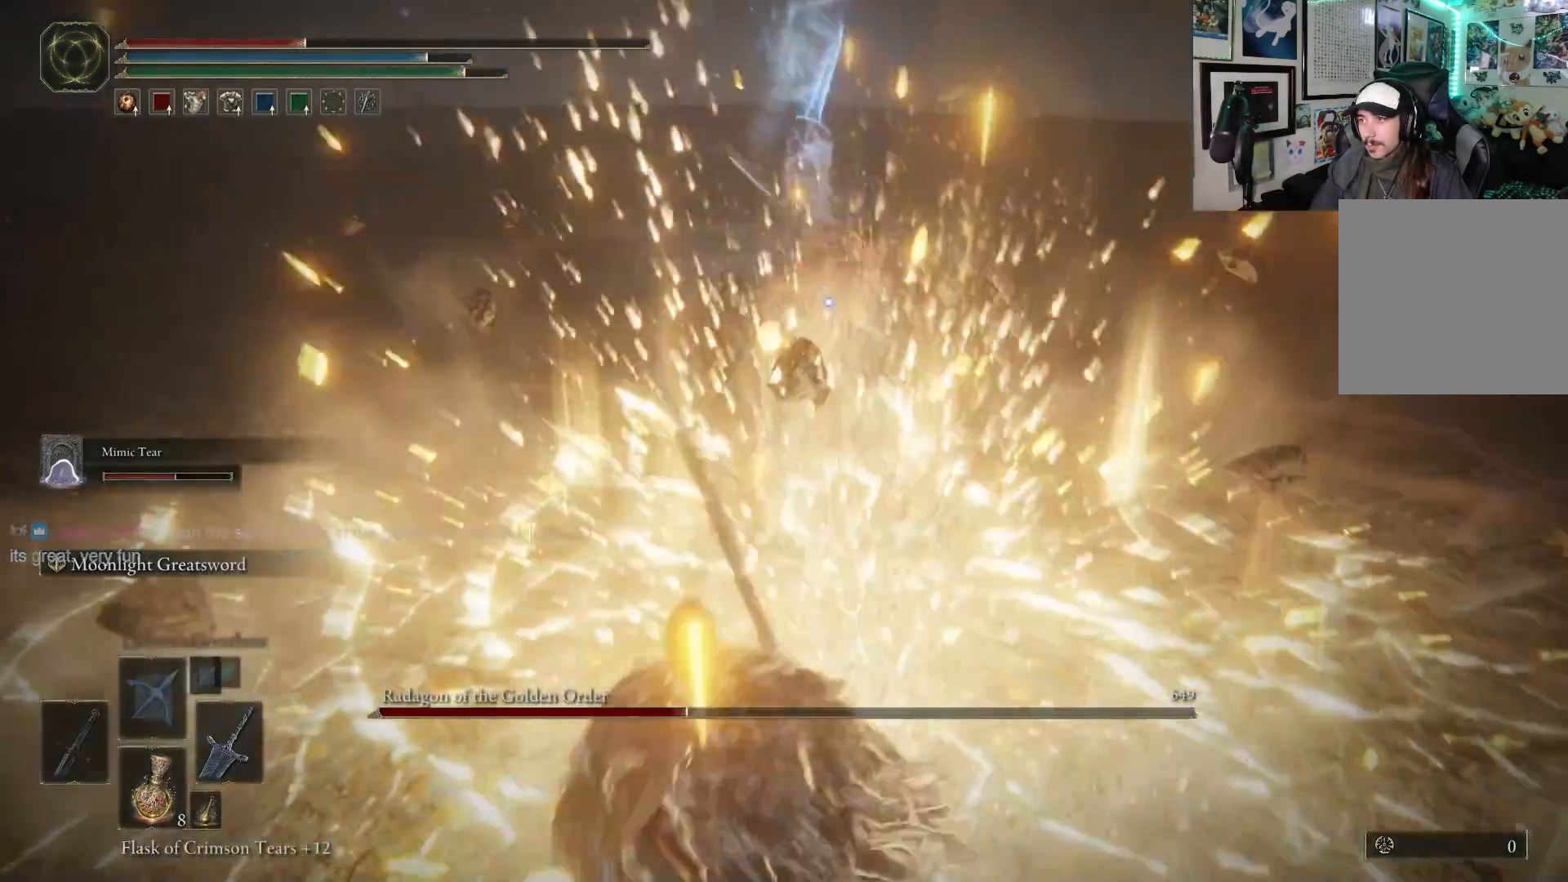
{"buttons": [], "left_stick": "down-left", "right_stick": "center", "events": []}
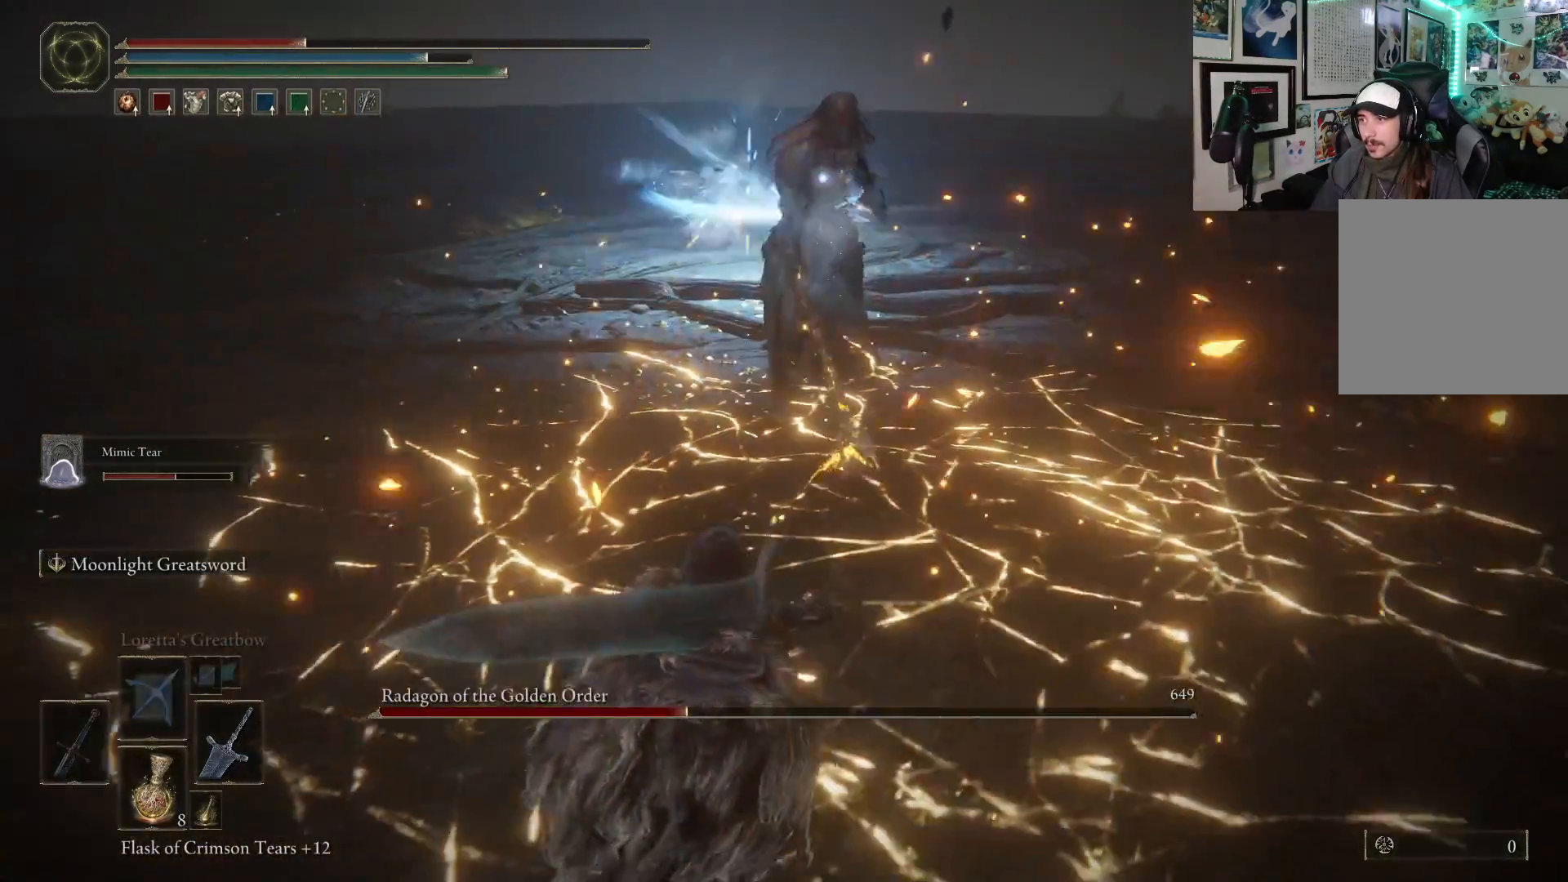
{"buttons": [], "left_stick": "down-left", "right_stick": "center", "events": [[167, "X", "down"], [250, "X", "up"]]}
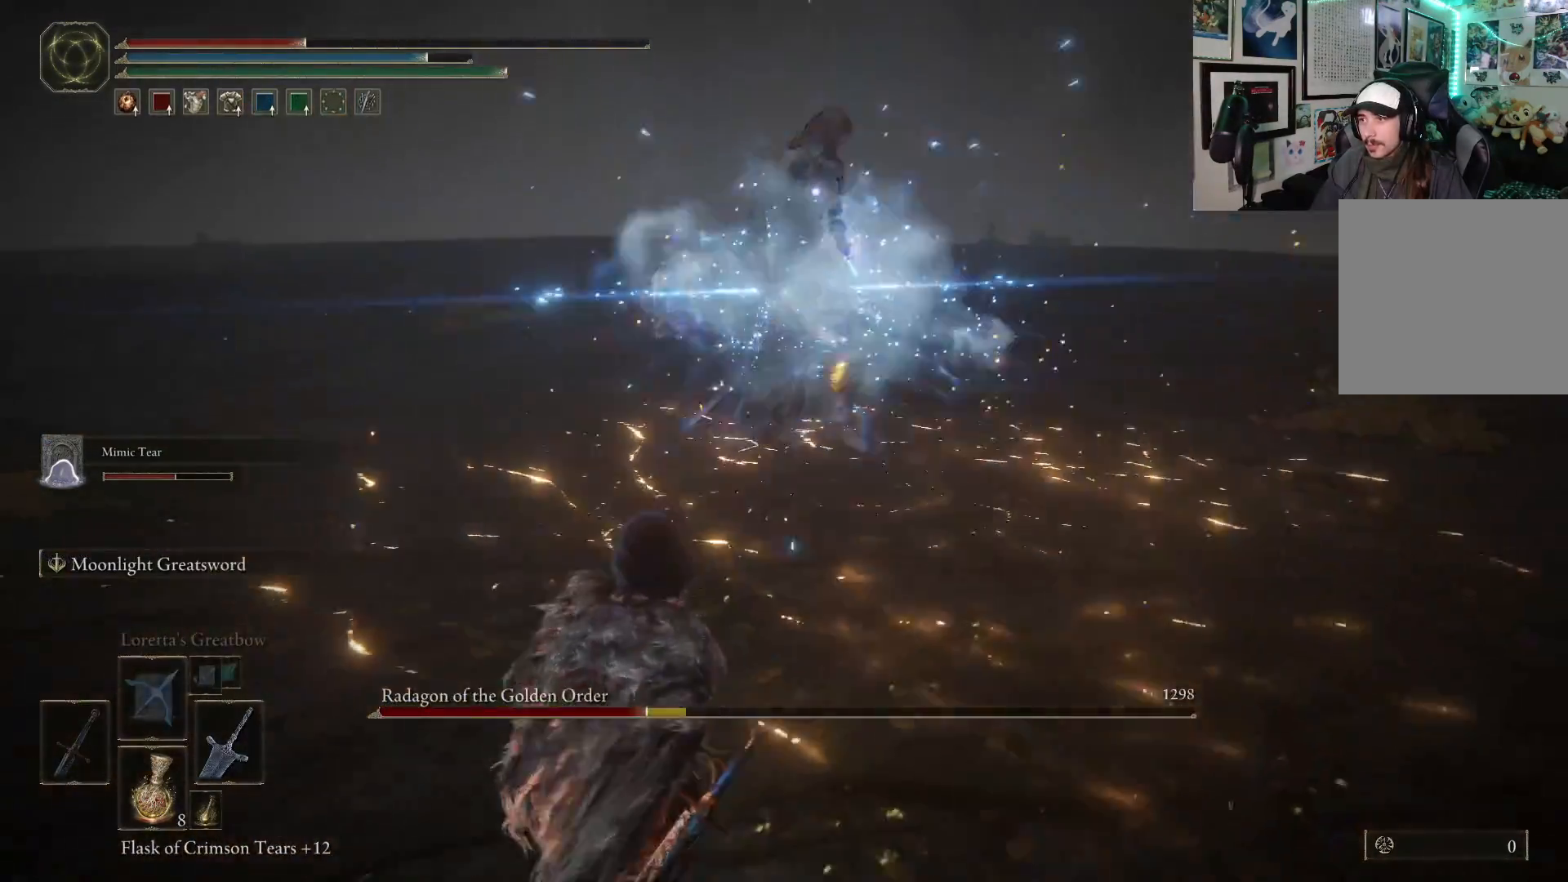
{"buttons": [], "left_stick": "down-left", "right_stick": "center", "events": []}
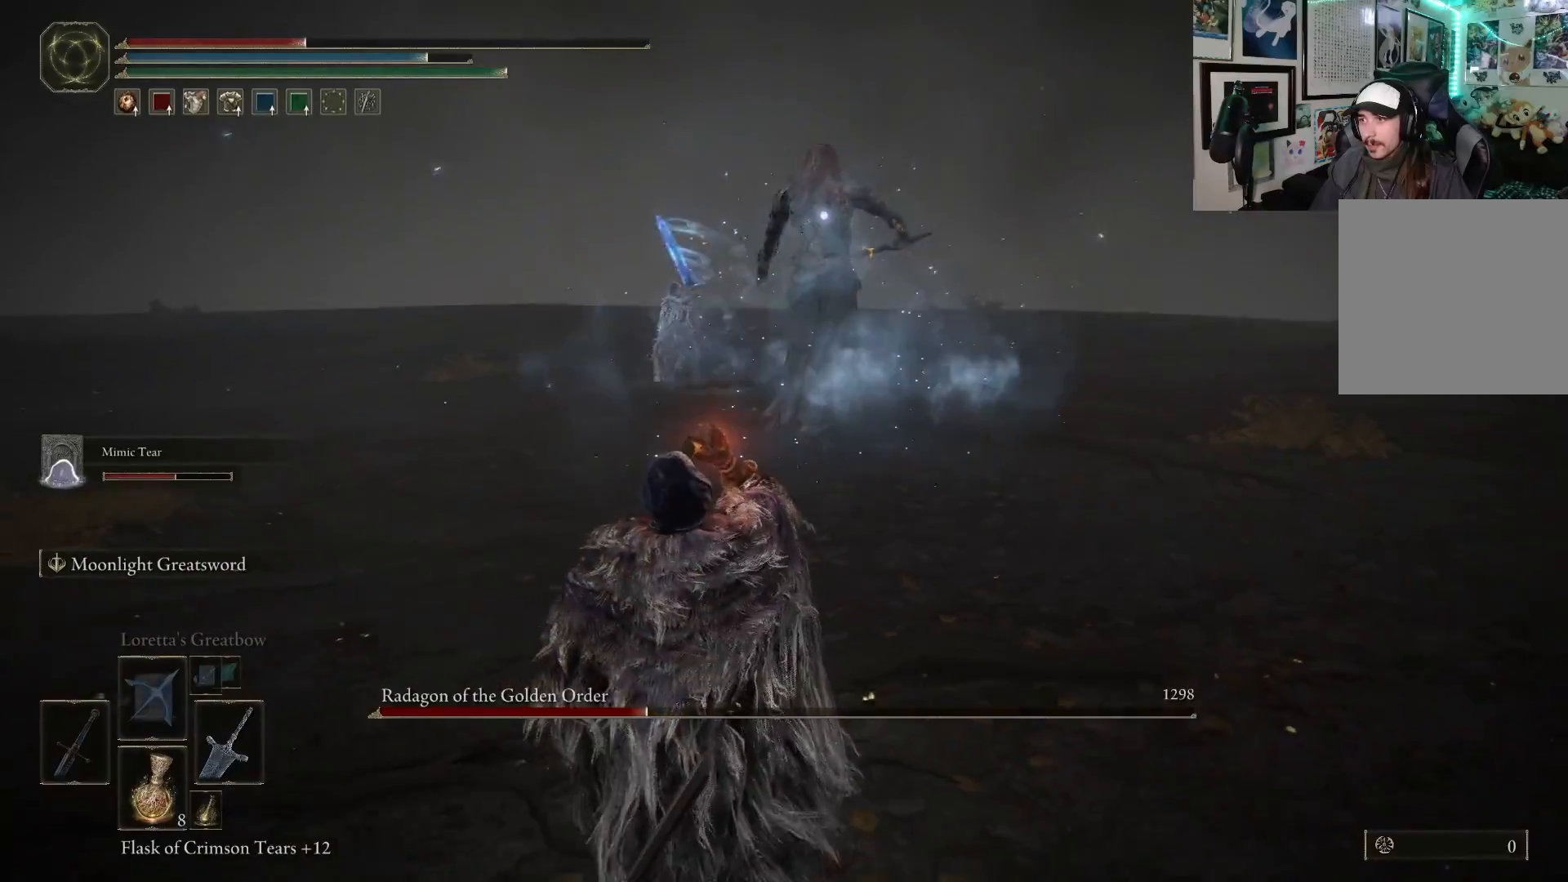
{"buttons": [], "left_stick": "up-left", "right_stick": "center", "events": [[250, "left_stick", "up-left"]]}
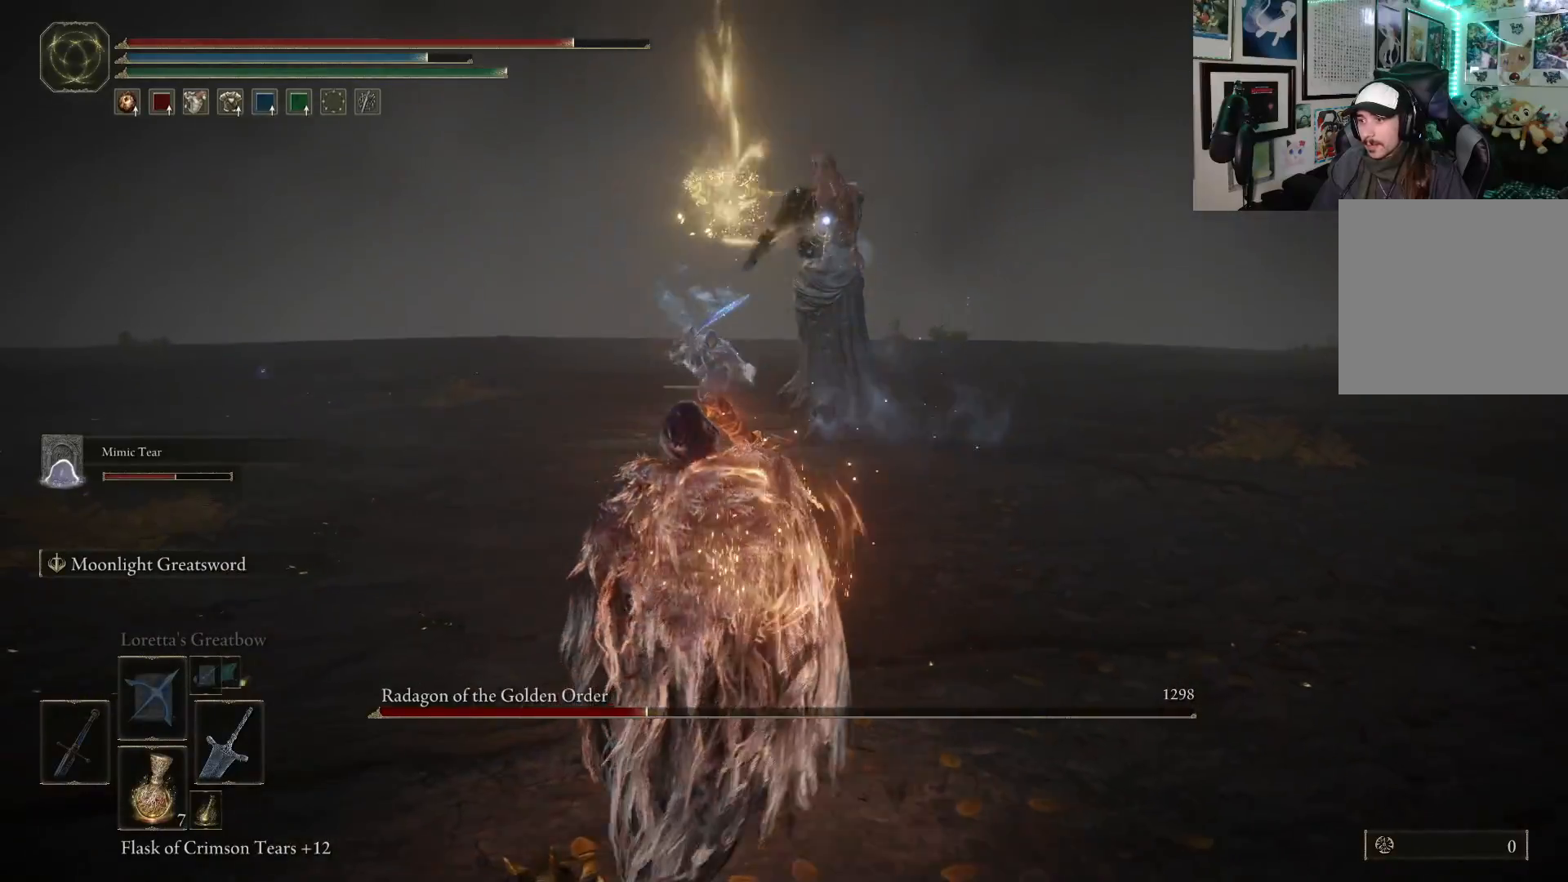
{"buttons": ["L2"], "left_stick": "up-left", "right_stick": "center", "events": [[417, "L2", "down"]]}
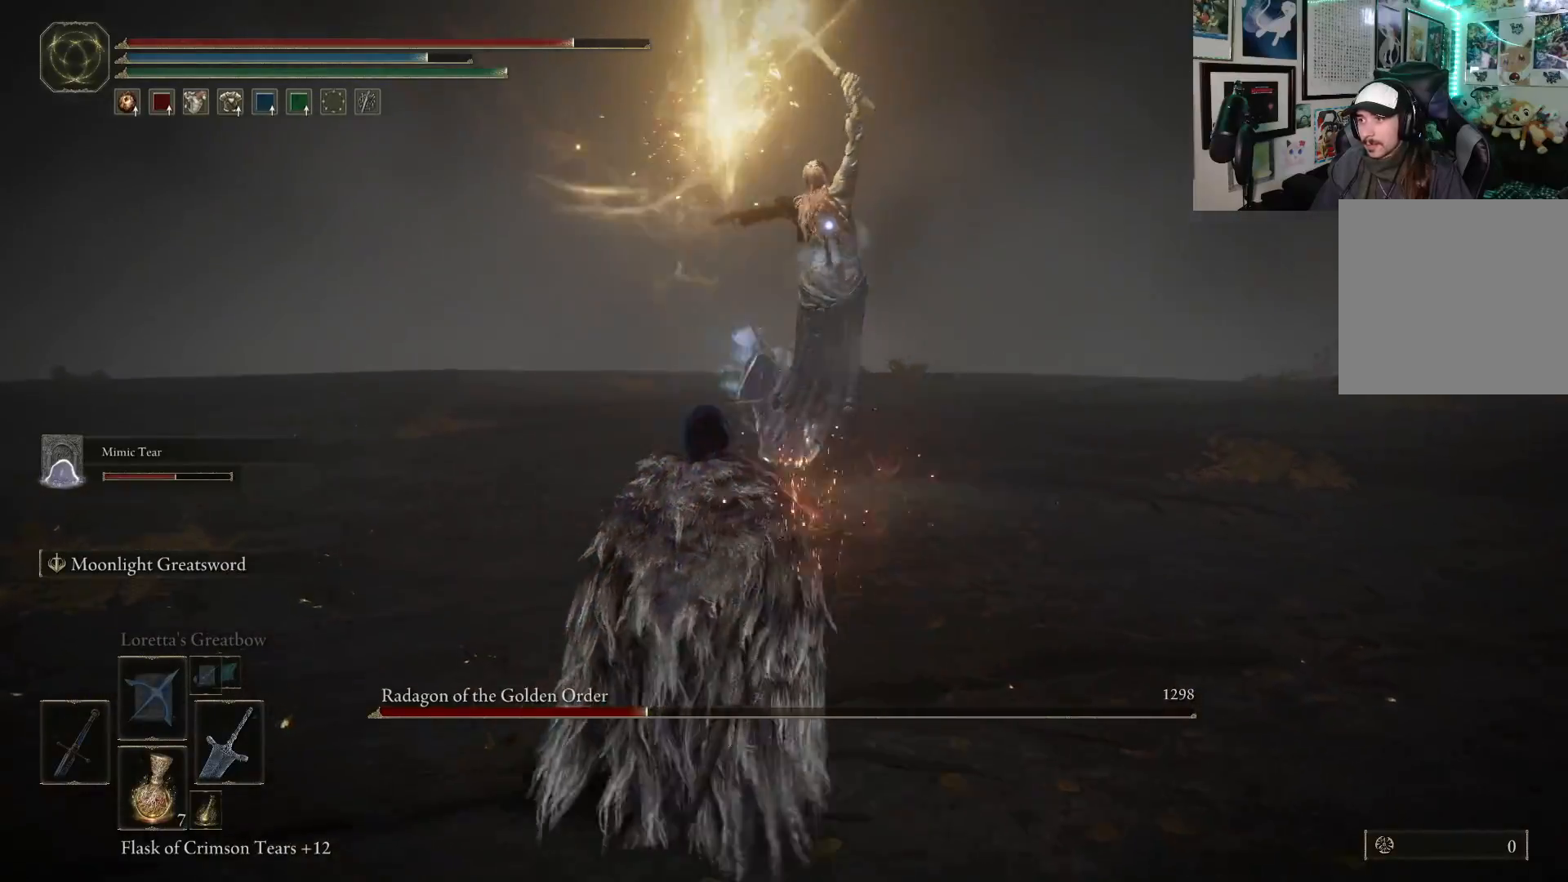
{"buttons": [], "left_stick": "left", "right_stick": "center", "events": [[67, "L2", "up"], [433, "left_stick", "left"]]}
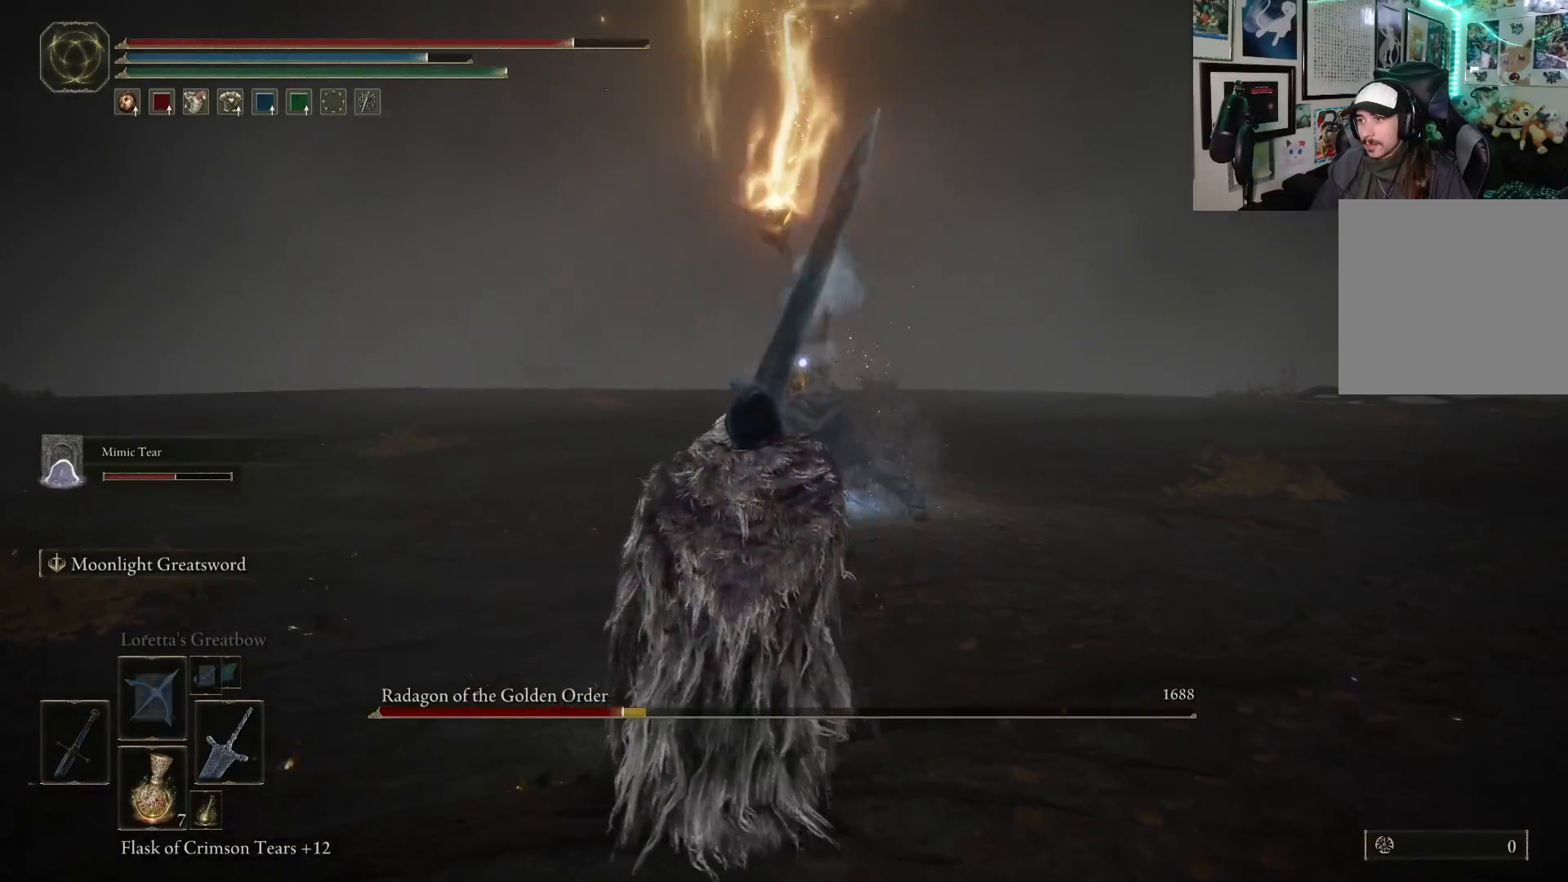
{"buttons": [], "left_stick": "left", "right_stick": "center", "events": []}
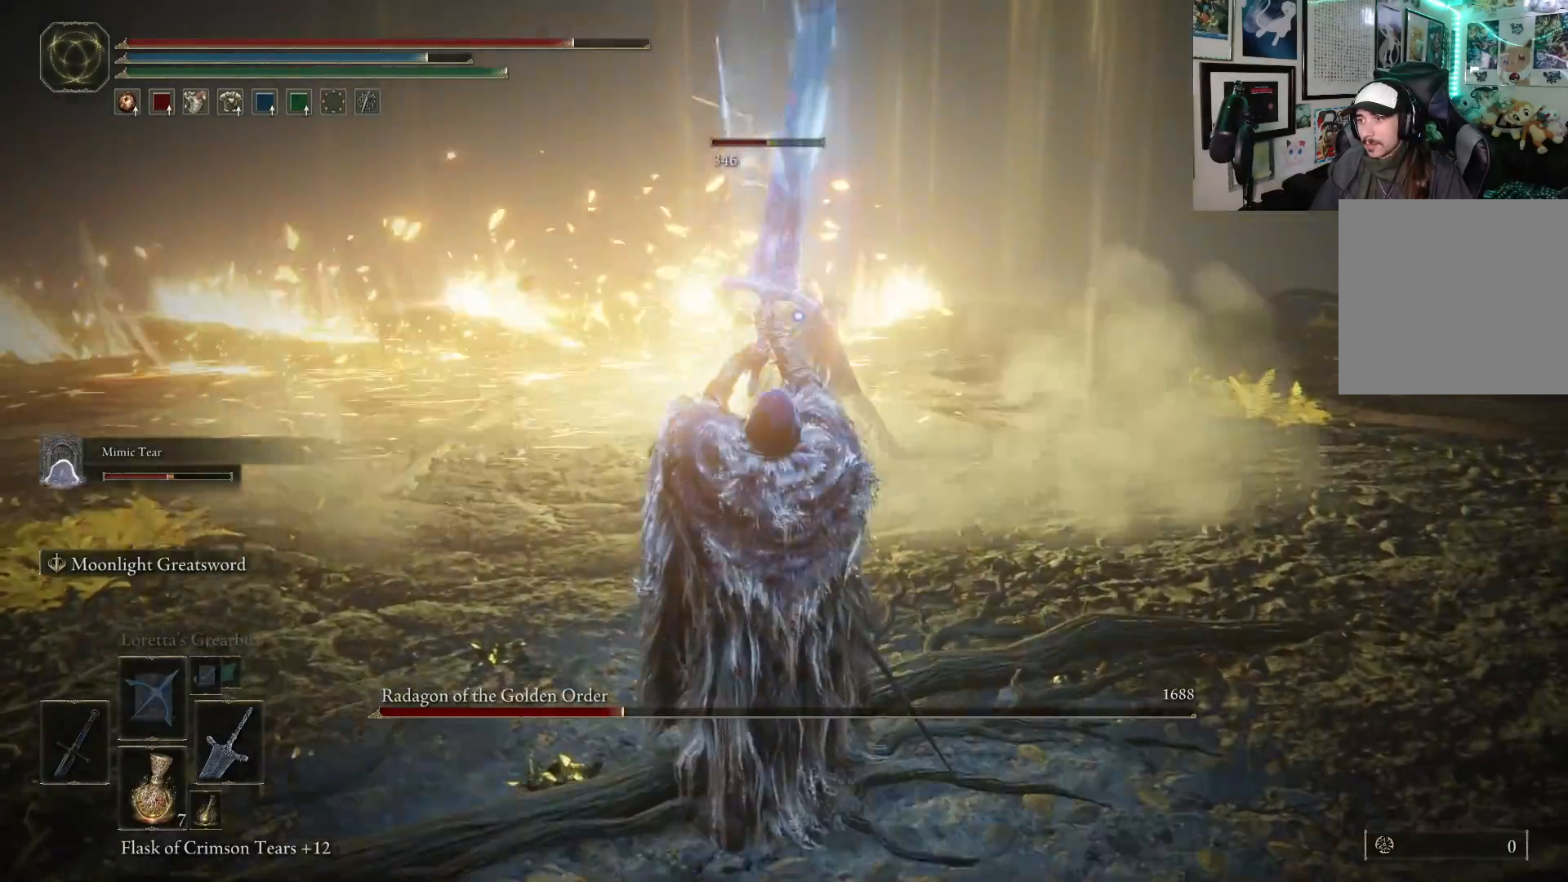
{"buttons": [], "left_stick": "up-right", "right_stick": "center", "events": [[50, "left_stick", "center"], [333, "left_stick", "up-right"]]}
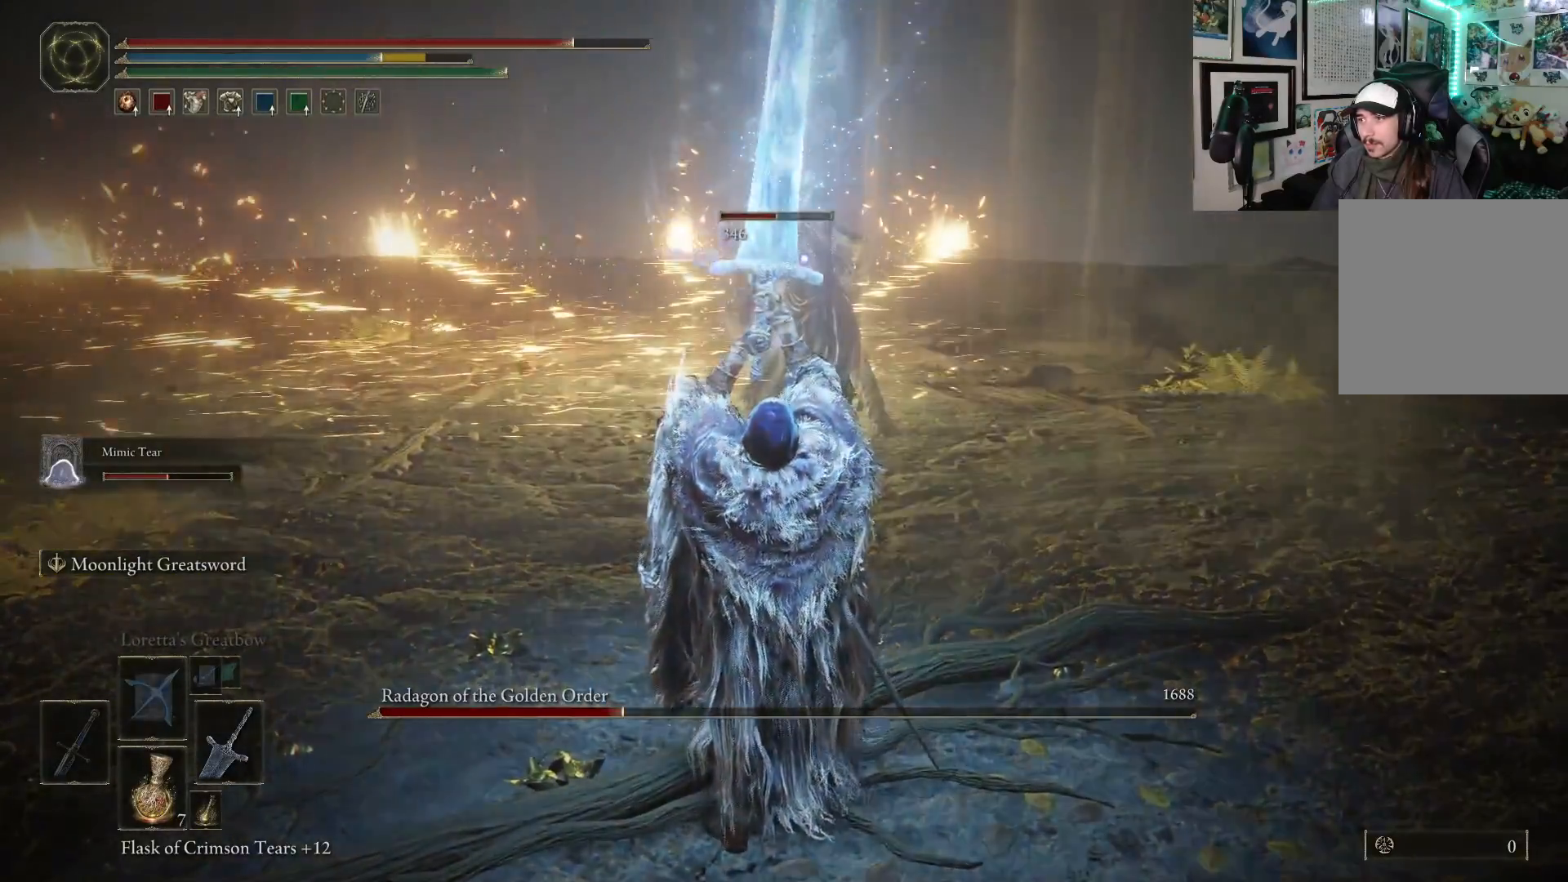
{"buttons": [], "left_stick": "right", "right_stick": "center", "events": [[283, "R2", "down"], [367, "left_stick", "right"], [433, "R2", "up"]]}
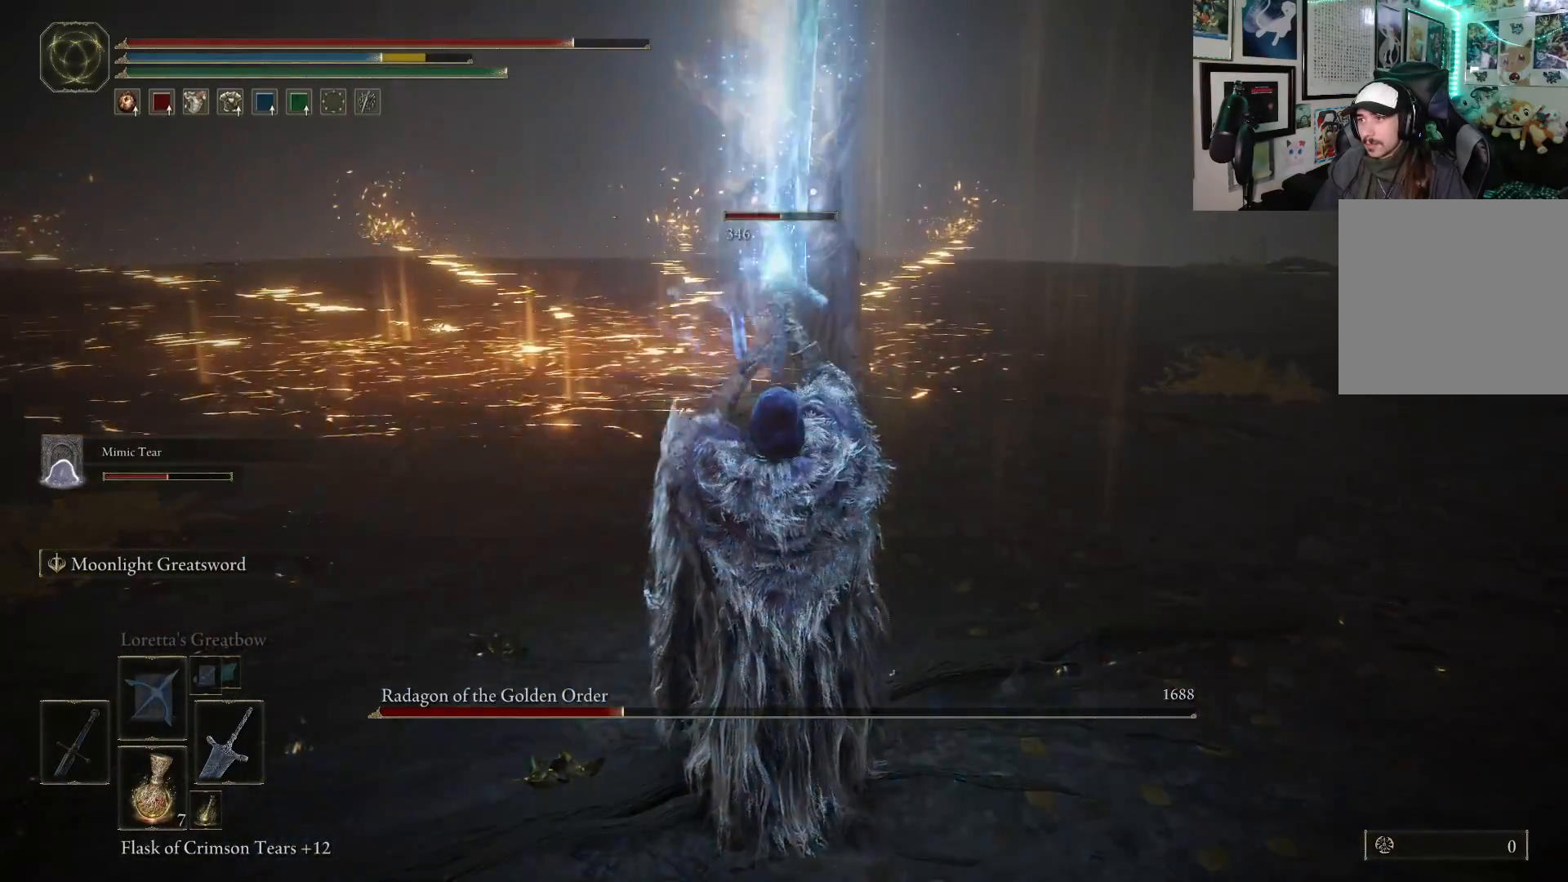
{"buttons": ["R2"], "left_stick": "center", "right_stick": "center", "events": [[50, "R2", "down"], [200, "R2", "up"], [367, "R2", "down"], [433, "left_stick", "center"]]}
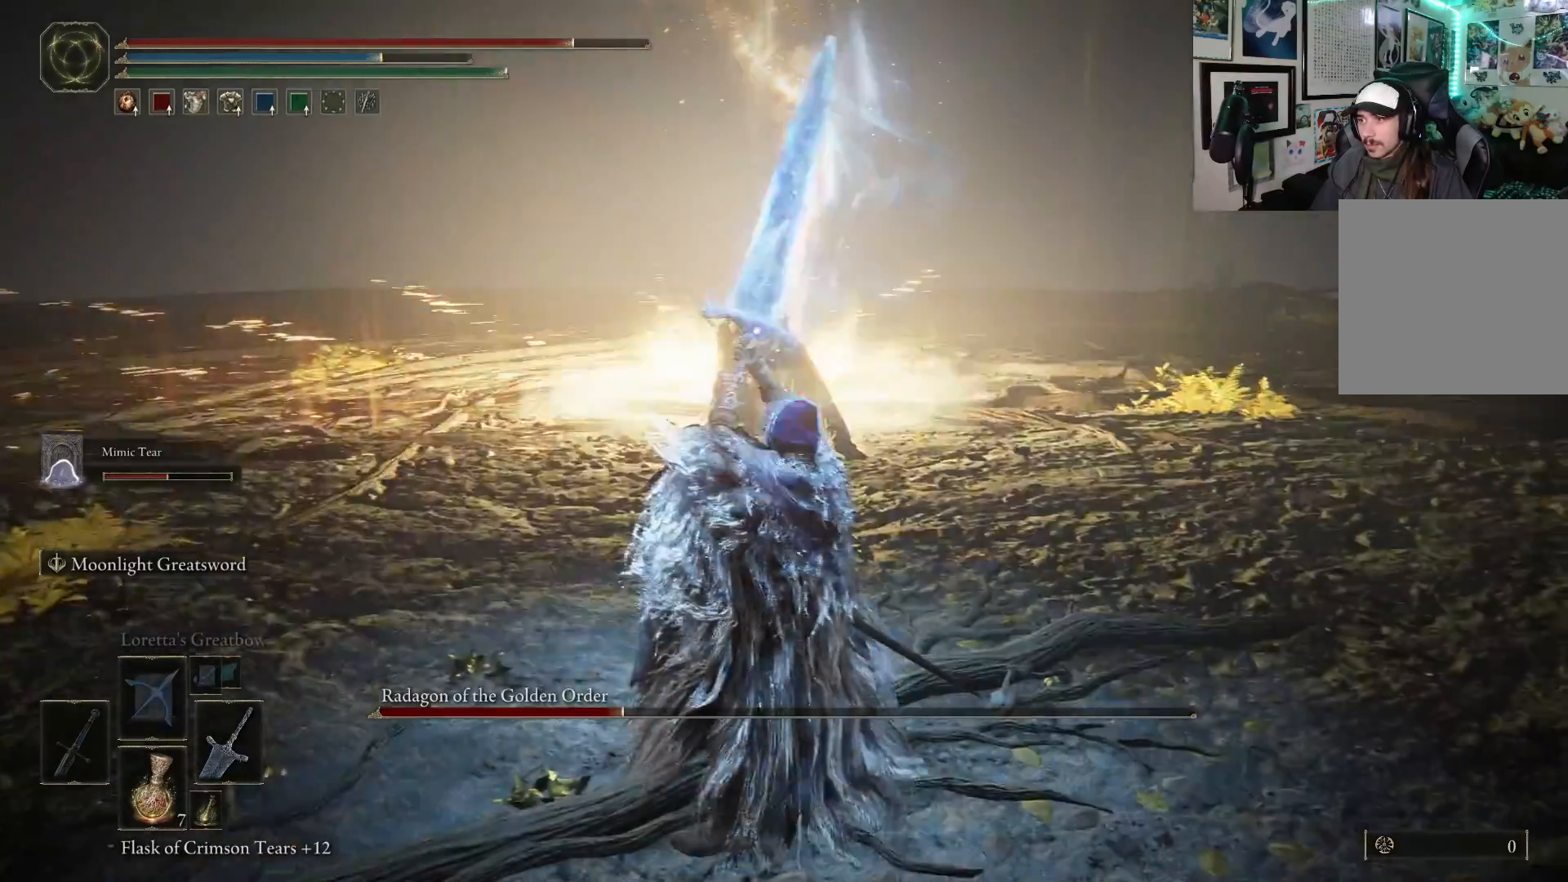
{"buttons": [], "left_stick": "center", "right_stick": "center", "events": [[33, "R2", "up"]]}
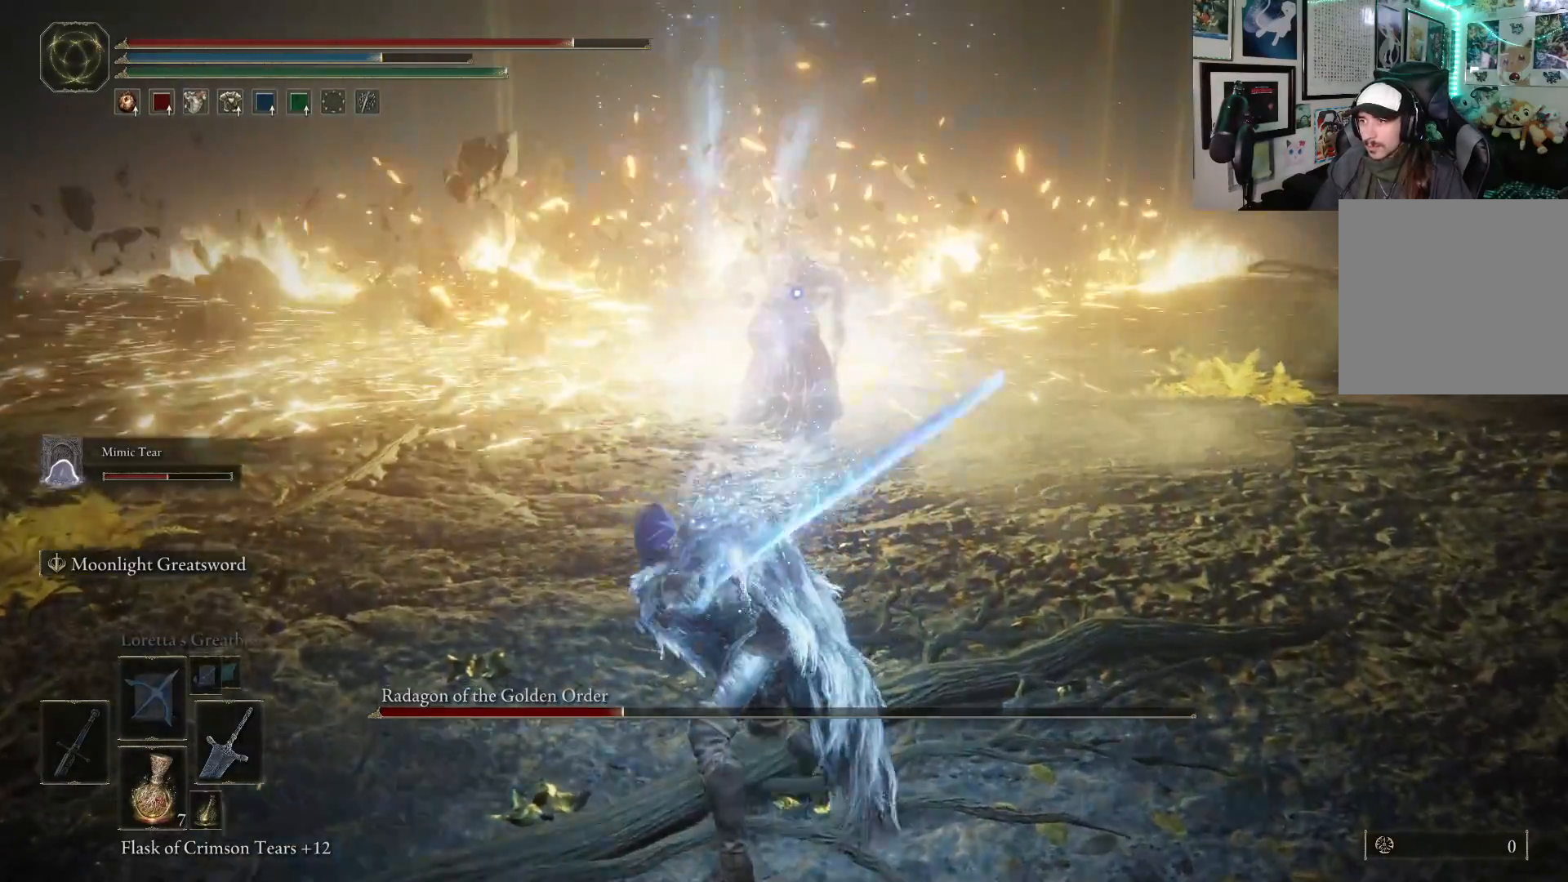
{"buttons": [], "left_stick": "center", "right_stick": "center", "events": []}
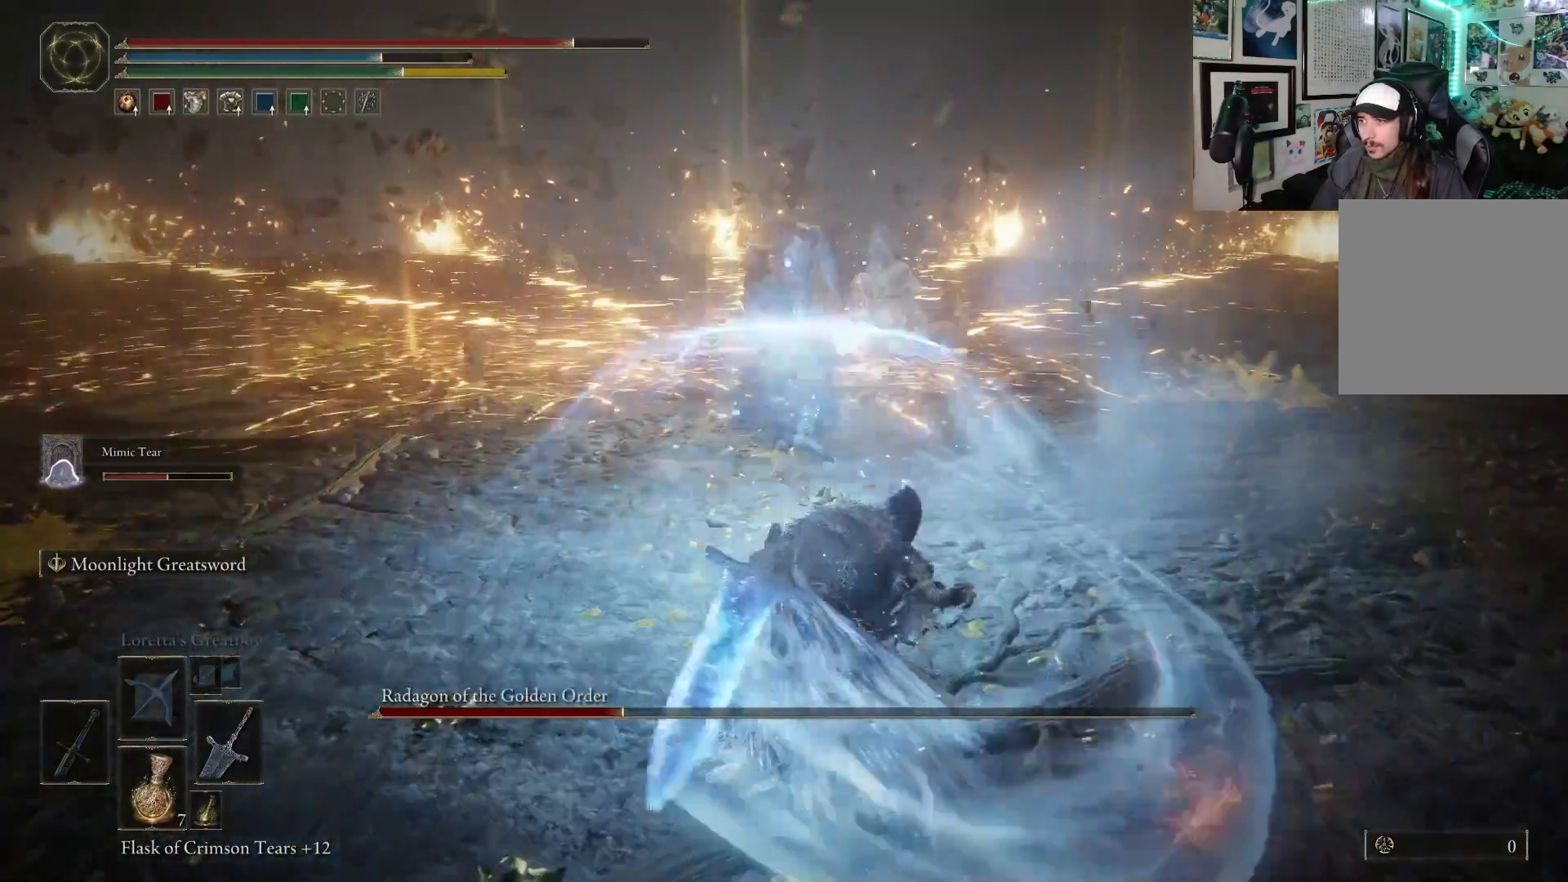
{"buttons": [], "left_stick": "center", "right_stick": "center", "events": [[50, "R2", "down"], [233, "R2", "up"], [317, "R2", "down"], [500, "R2", "up"]]}